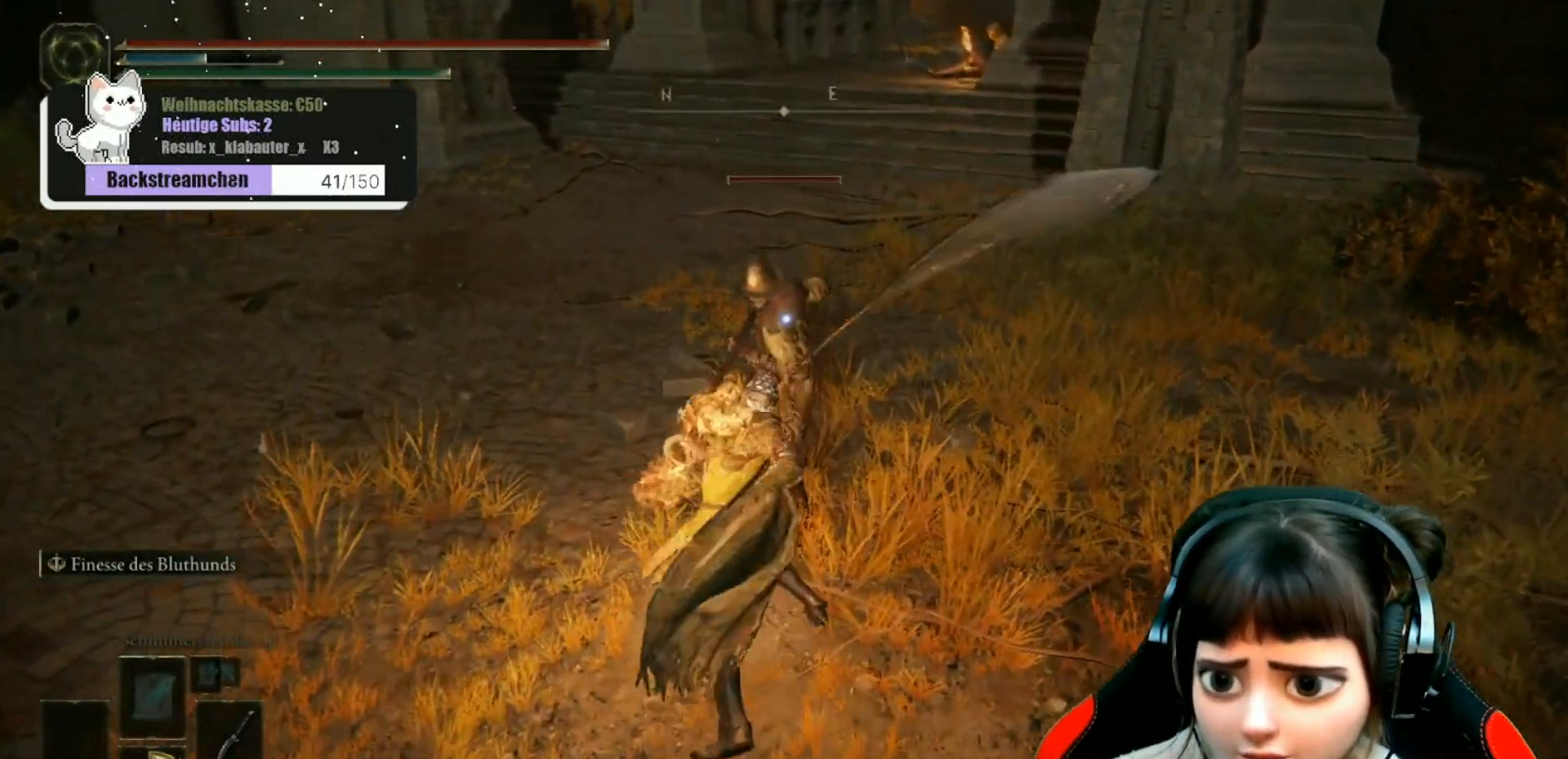
Gameplay with a controller (Xbox layout); each line is a JSON object with the inputs held at the frame after it. "events" lists button and stick changes between this image and that frame as [ms after this image, input, new state], when the widget could be followed in between.
{"buttons": [], "left_stick": "up", "right_stick": "center", "events": [[67, "R1", "up"], [167, "R1", "down"], [233, "R1", "up"], [417, "R1", "down"], [500, "R1", "up"]]}
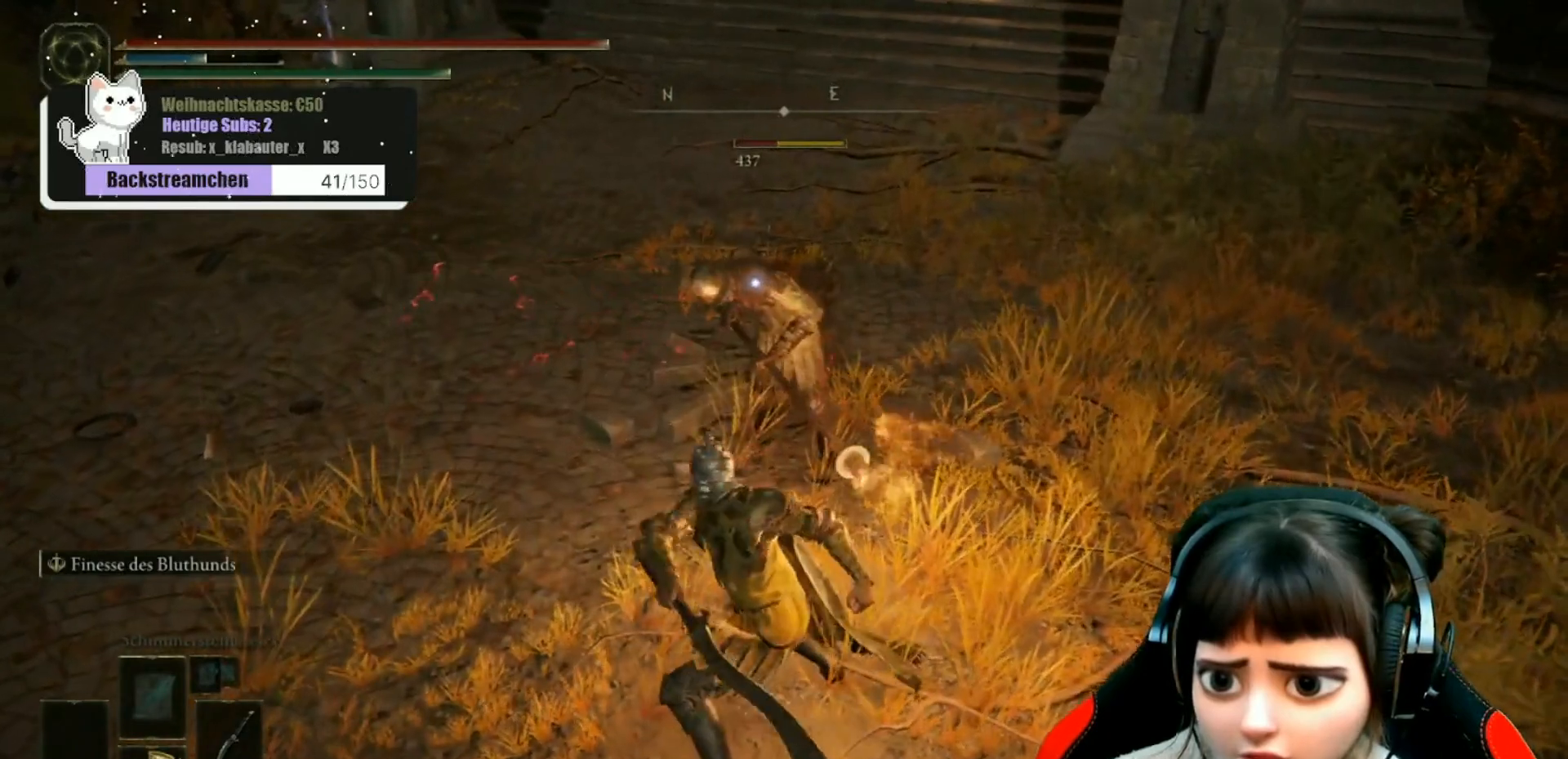
{"buttons": [], "left_stick": "down", "right_stick": "center", "events": [[183, "left_stick", "center"], [350, "left_stick", "down"]]}
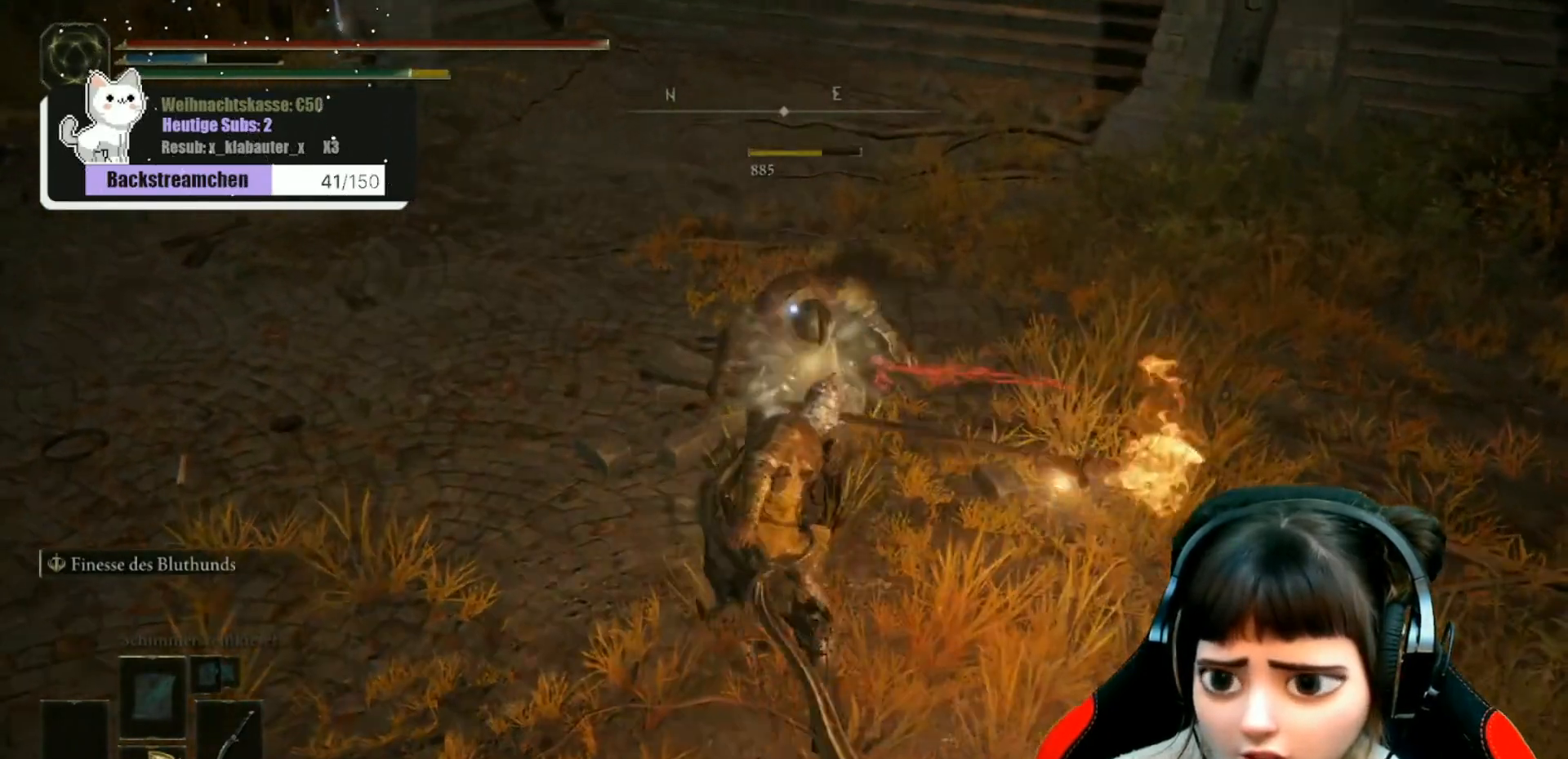
{"buttons": [], "left_stick": "down", "right_stick": "up", "events": [[250, "right_stick", "up"]]}
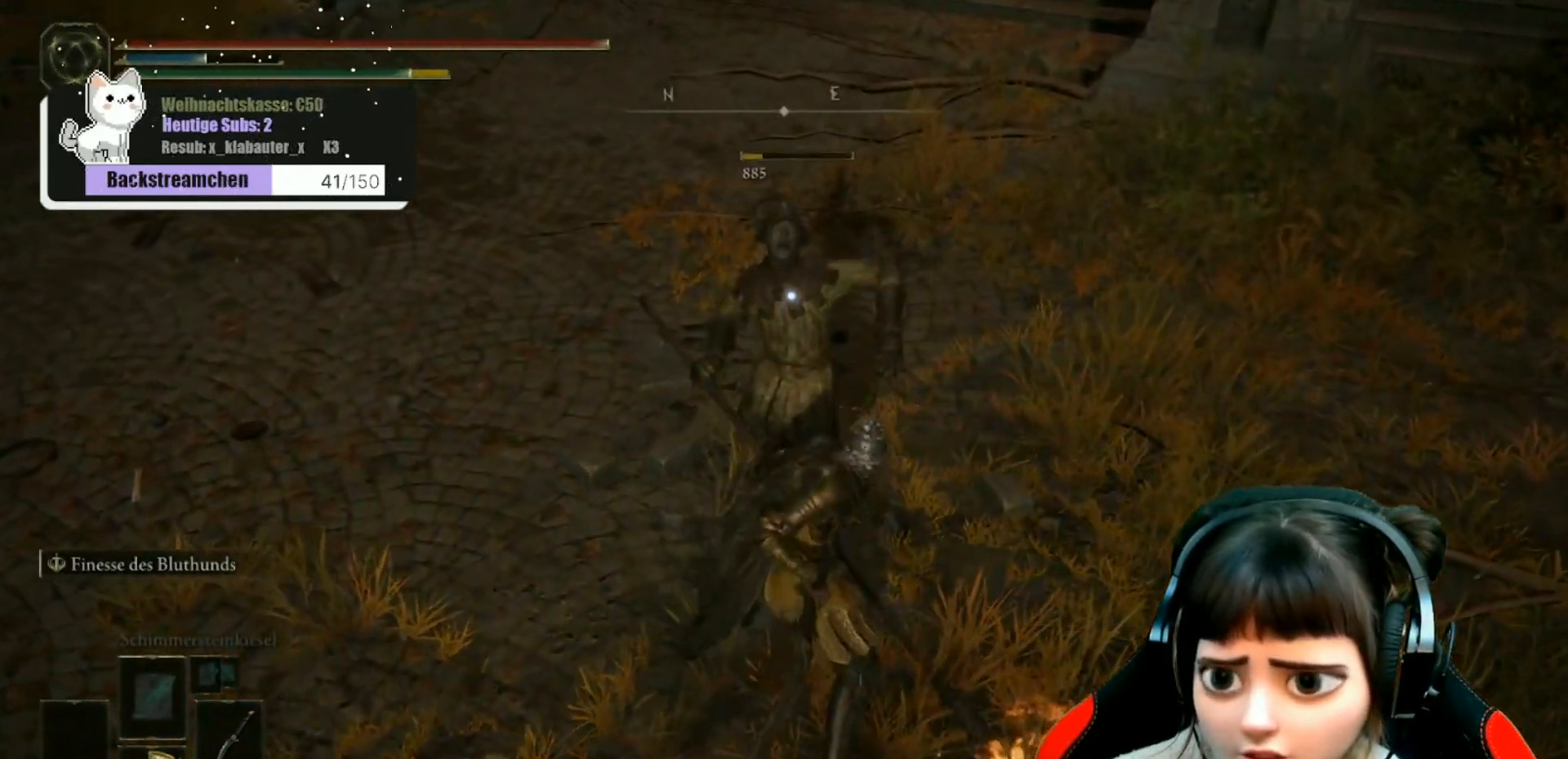
{"buttons": [], "left_stick": "down", "right_stick": "center", "events": [[50, "left_stick", "center"], [83, "right_stick", "center"], [250, "right_stick", "up"], [267, "left_stick", "down"], [500, "right_stick", "center"]]}
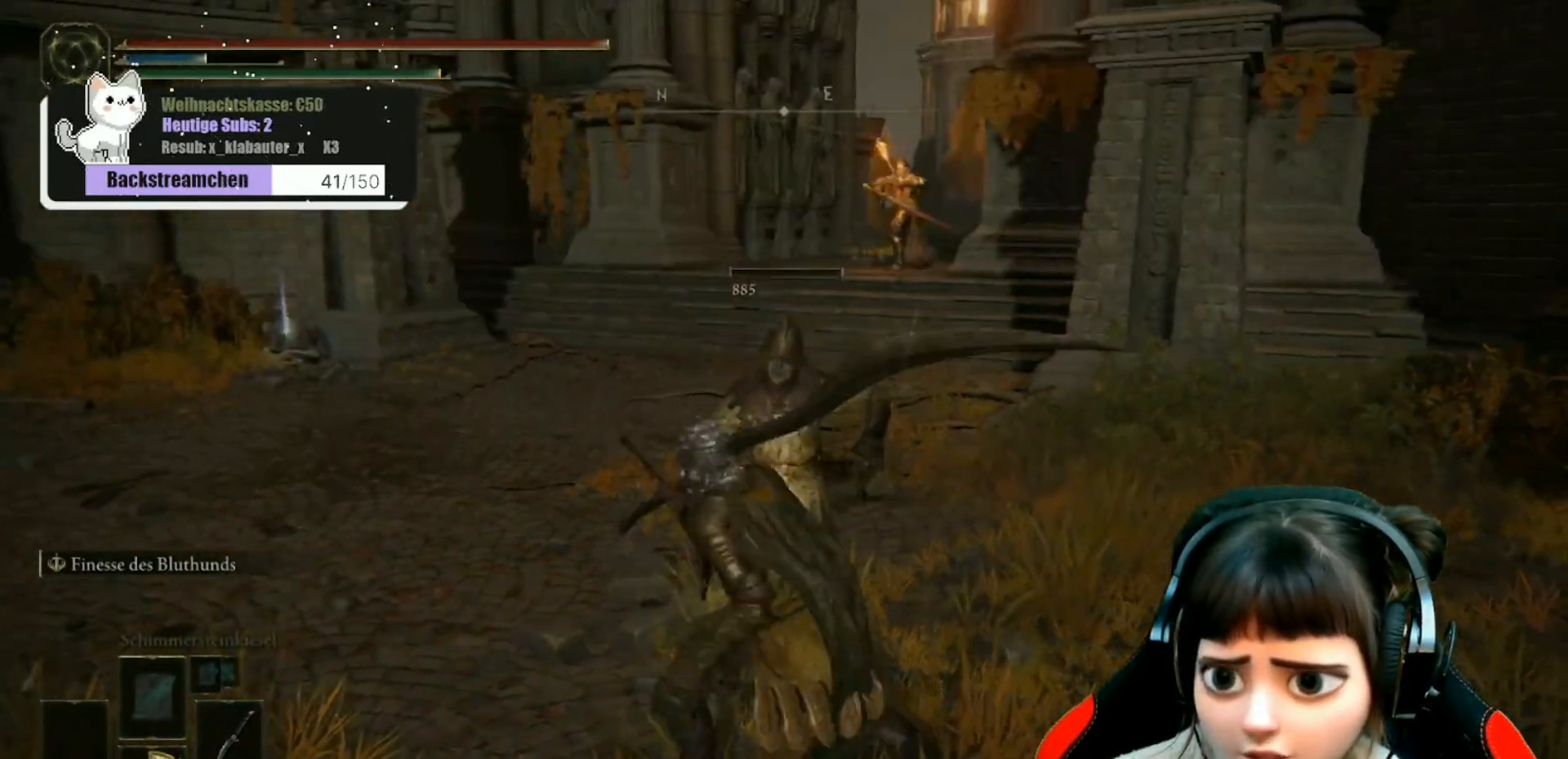
{"buttons": [], "left_stick": "down", "right_stick": "up-right", "events": [[433, "right_stick", "up-right"]]}
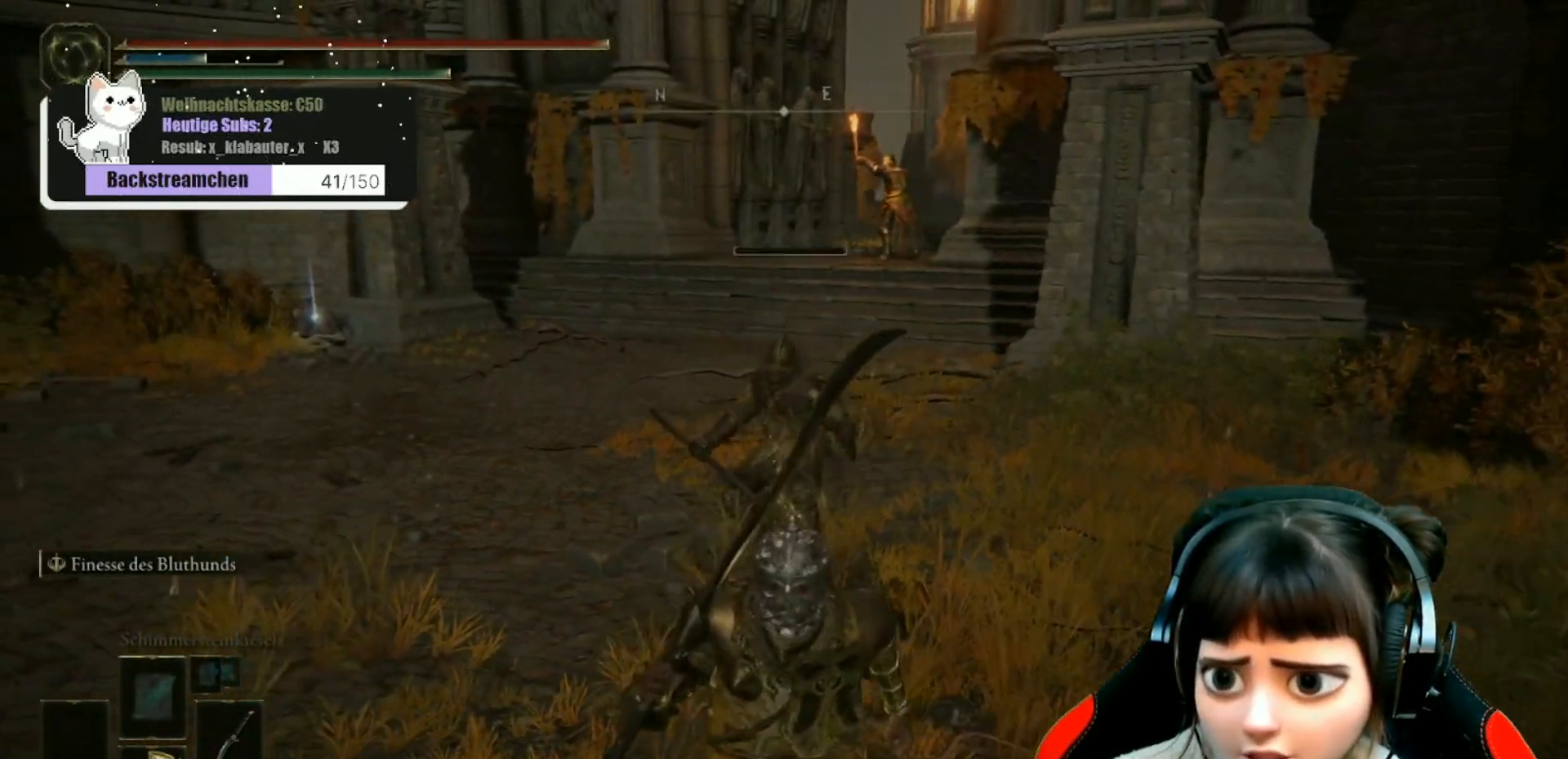
{"buttons": [], "left_stick": "down-right", "right_stick": "center", "events": [[67, "right_stick", "center"], [83, "R3", "down"], [200, "R3", "up"], [367, "left_stick", "down-right"]]}
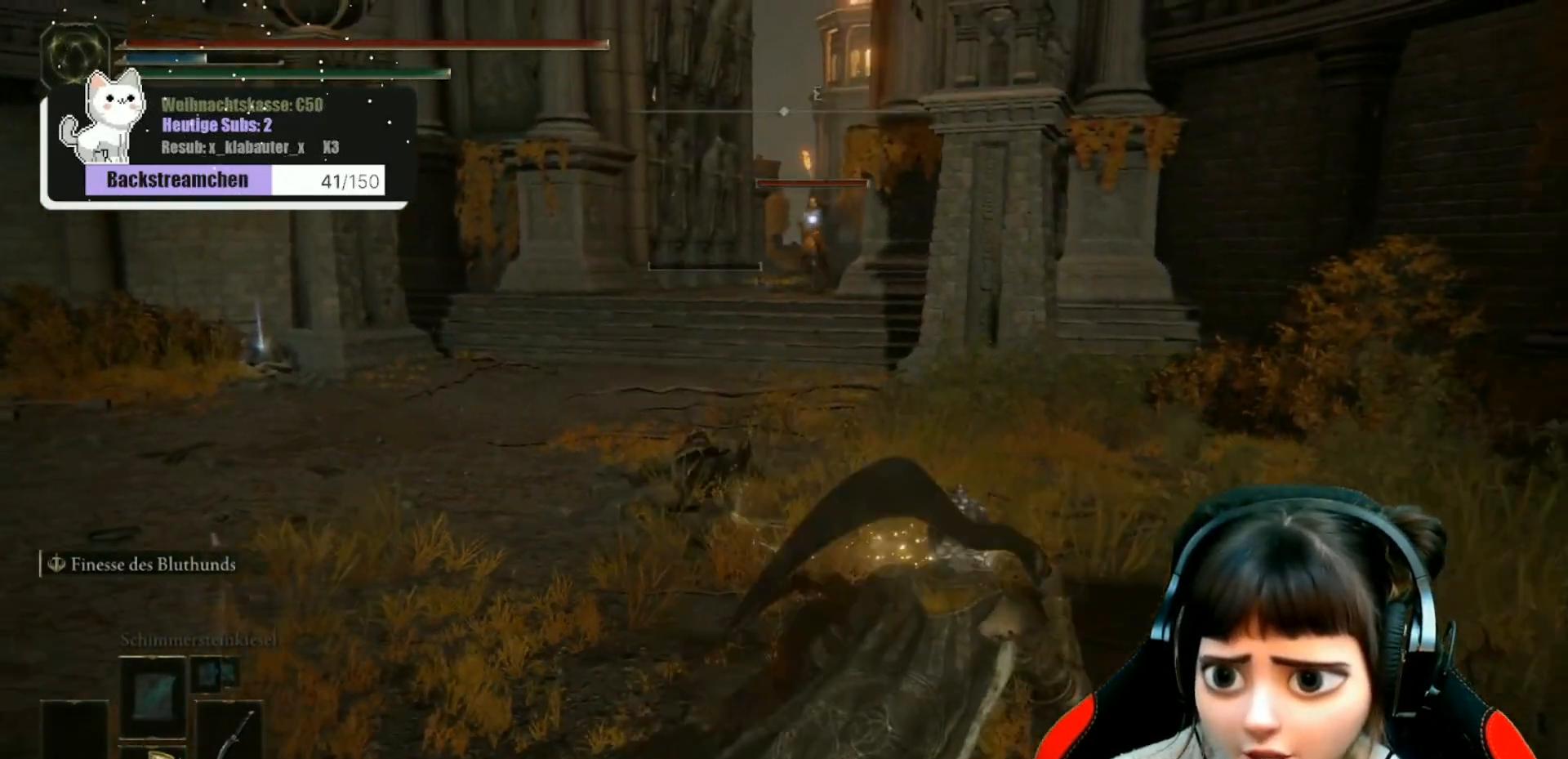
{"buttons": [], "left_stick": "right", "right_stick": "center", "events": [[300, "left_stick", "right"]]}
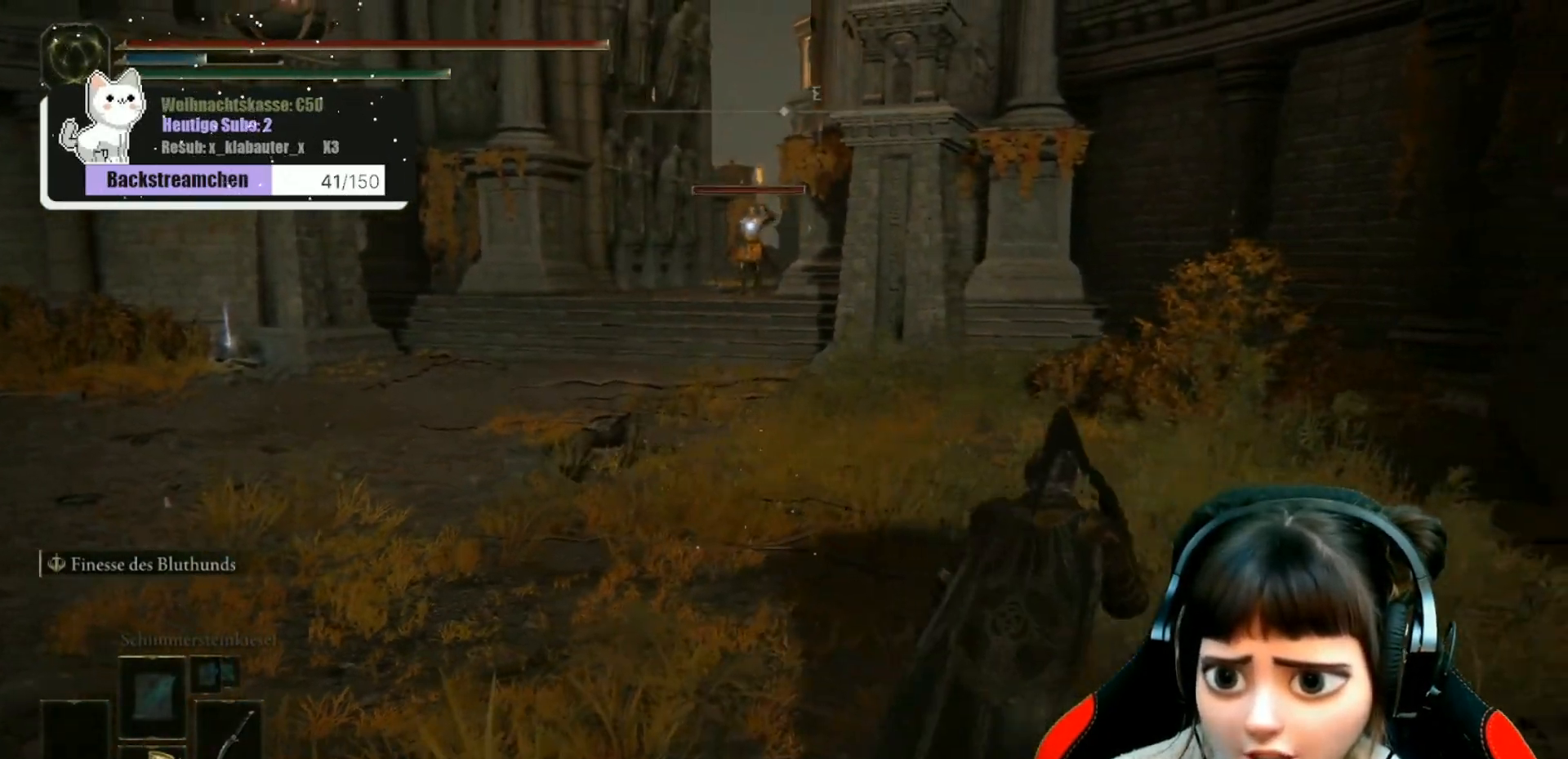
{"buttons": [], "left_stick": "up-right", "right_stick": "center", "events": [[50, "left_stick", "up-right"], [150, "L3", "down"], [317, "L3", "up"]]}
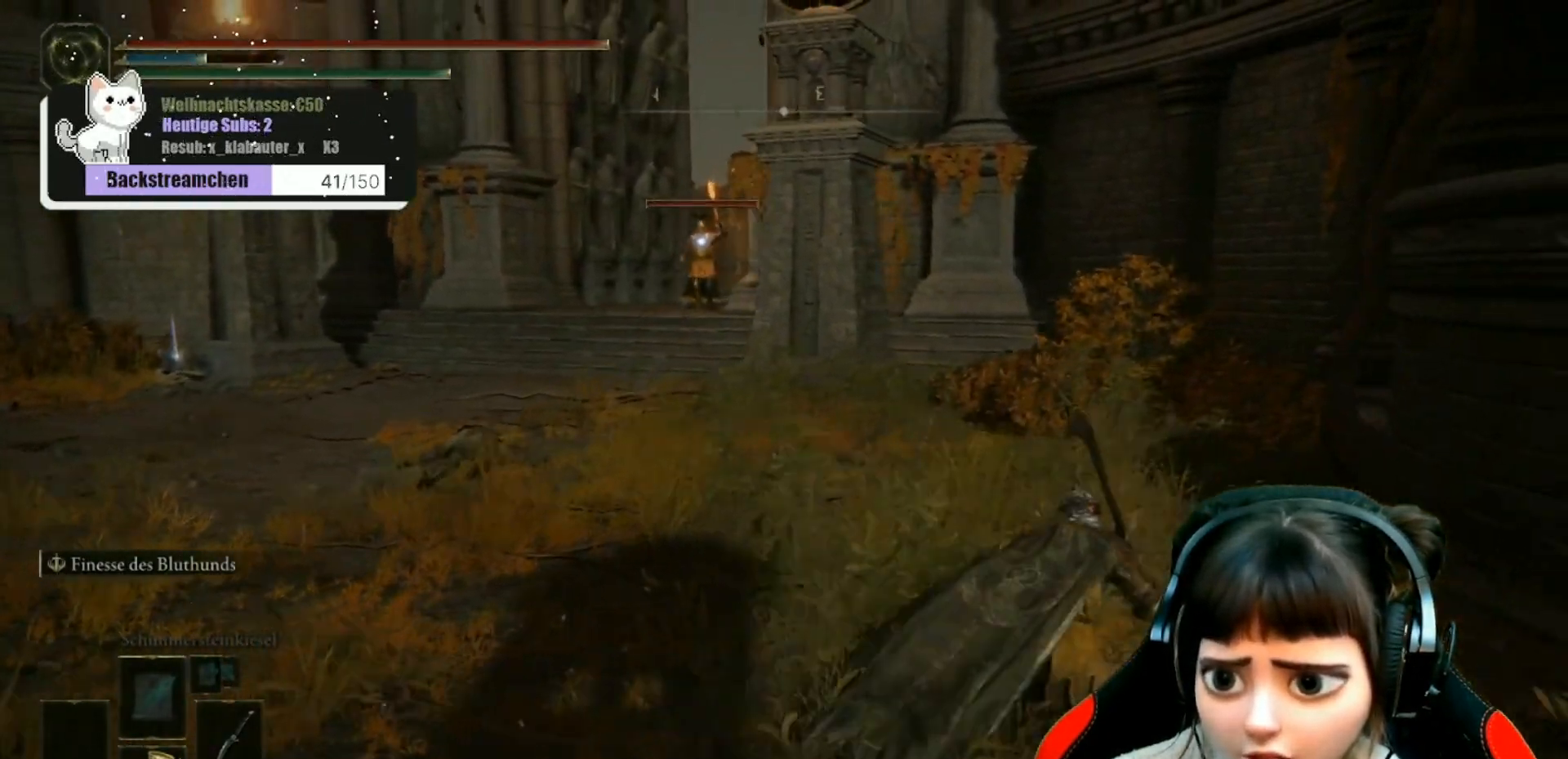
{"buttons": [], "left_stick": "up-right", "right_stick": "center", "events": []}
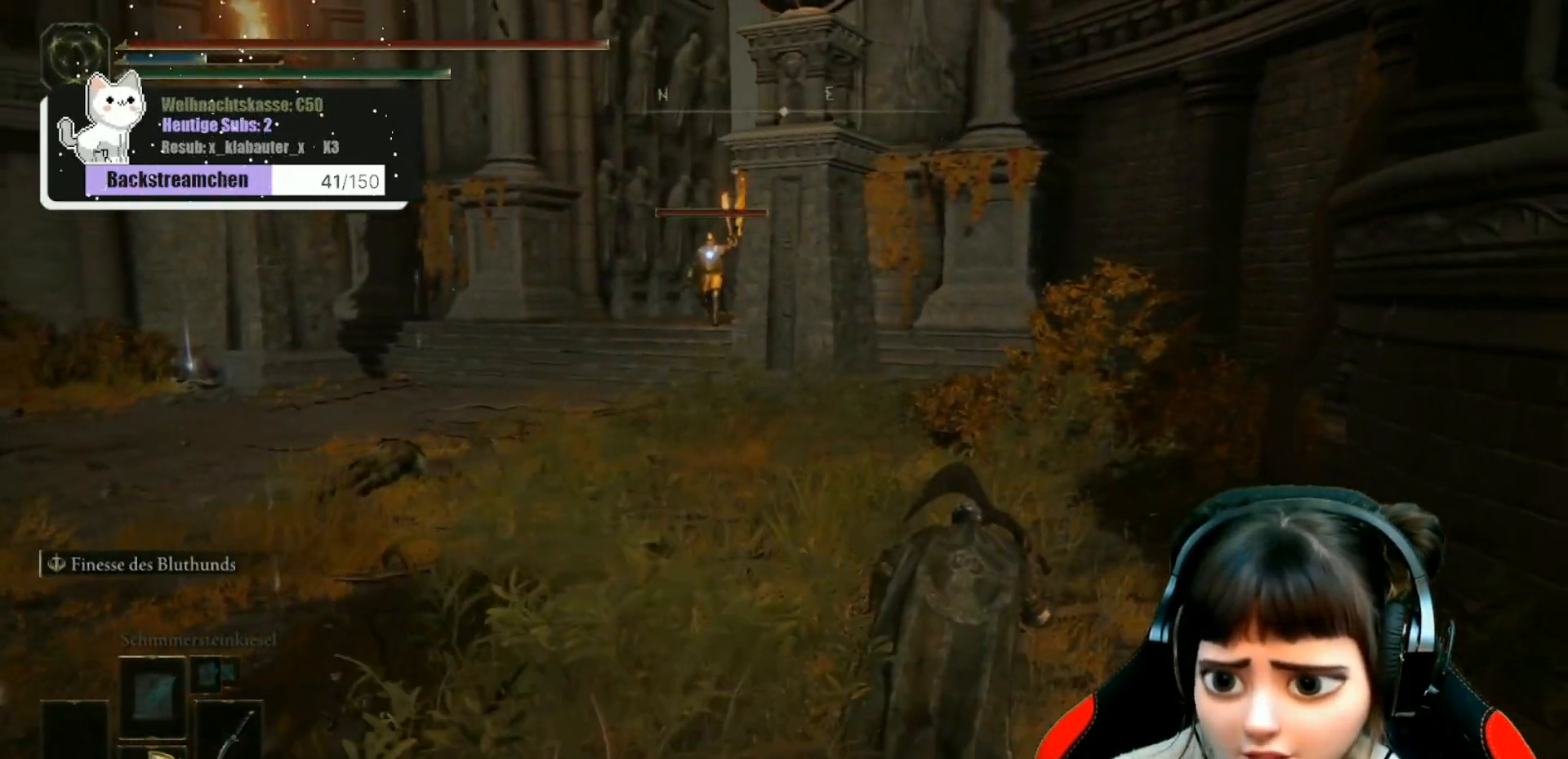
{"buttons": [], "left_stick": "up-right", "right_stick": "center", "events": []}
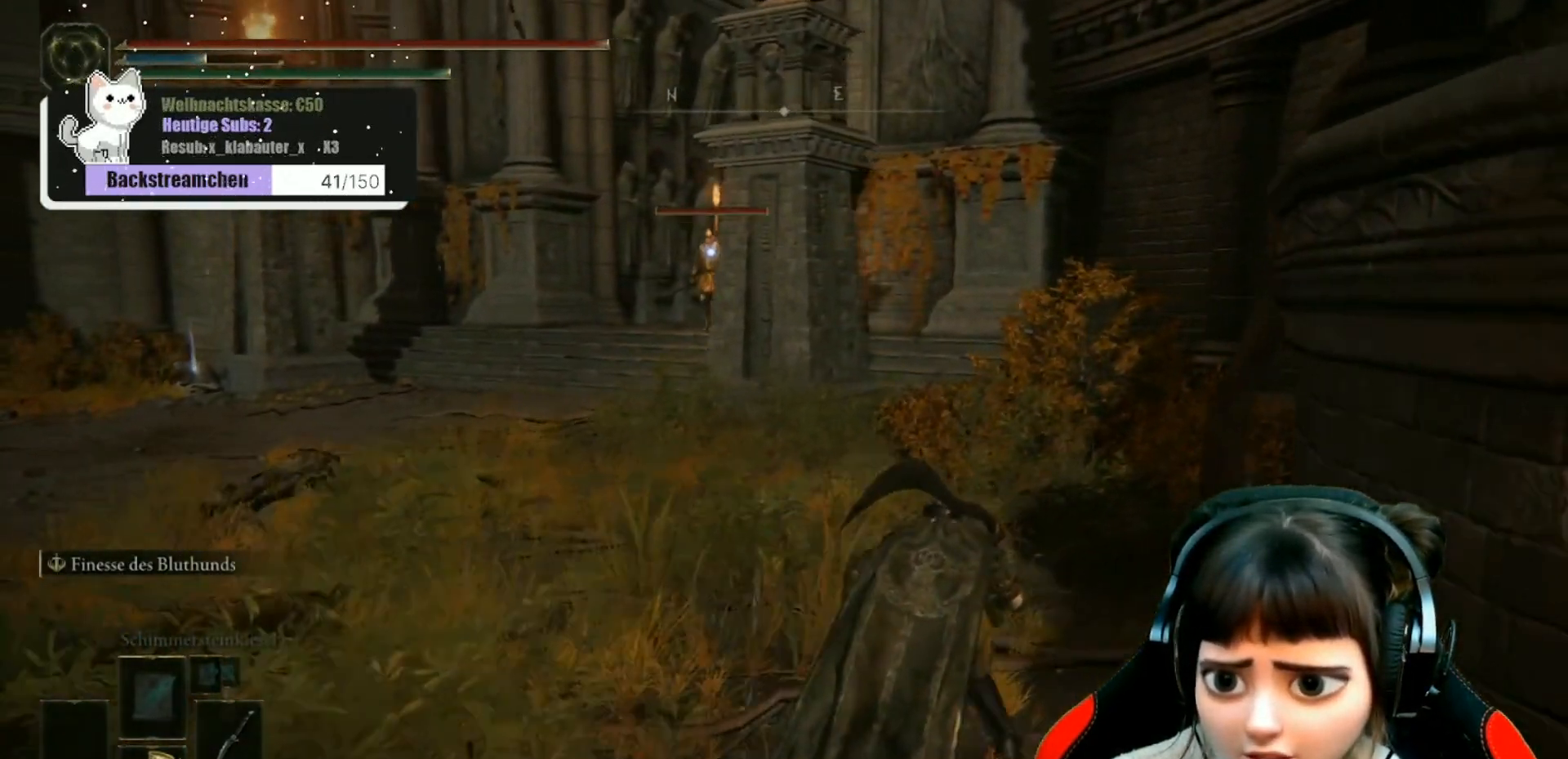
{"buttons": [], "left_stick": "up-right", "right_stick": "center", "events": []}
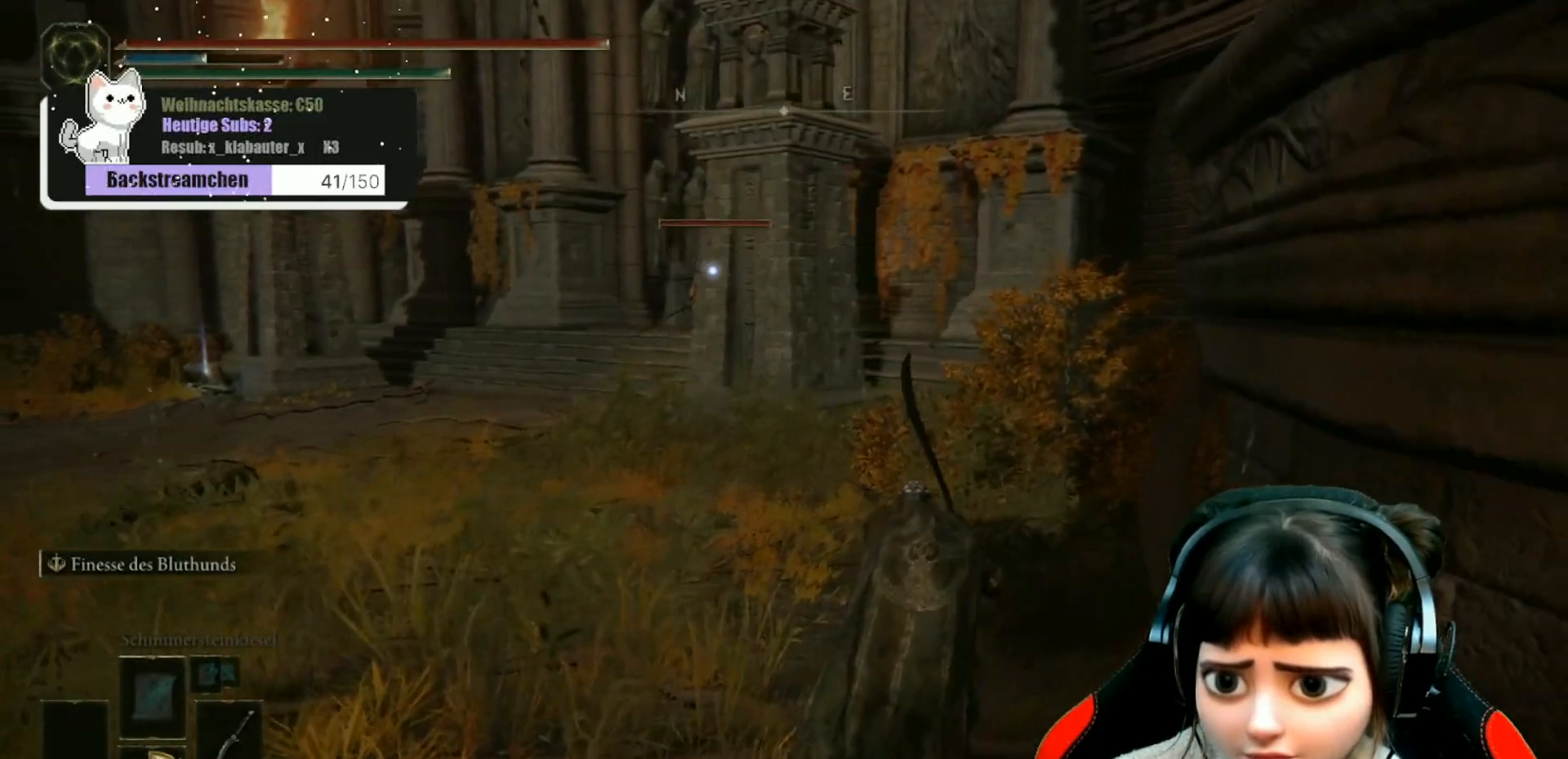
{"buttons": [], "left_stick": "up-right", "right_stick": "center", "events": []}
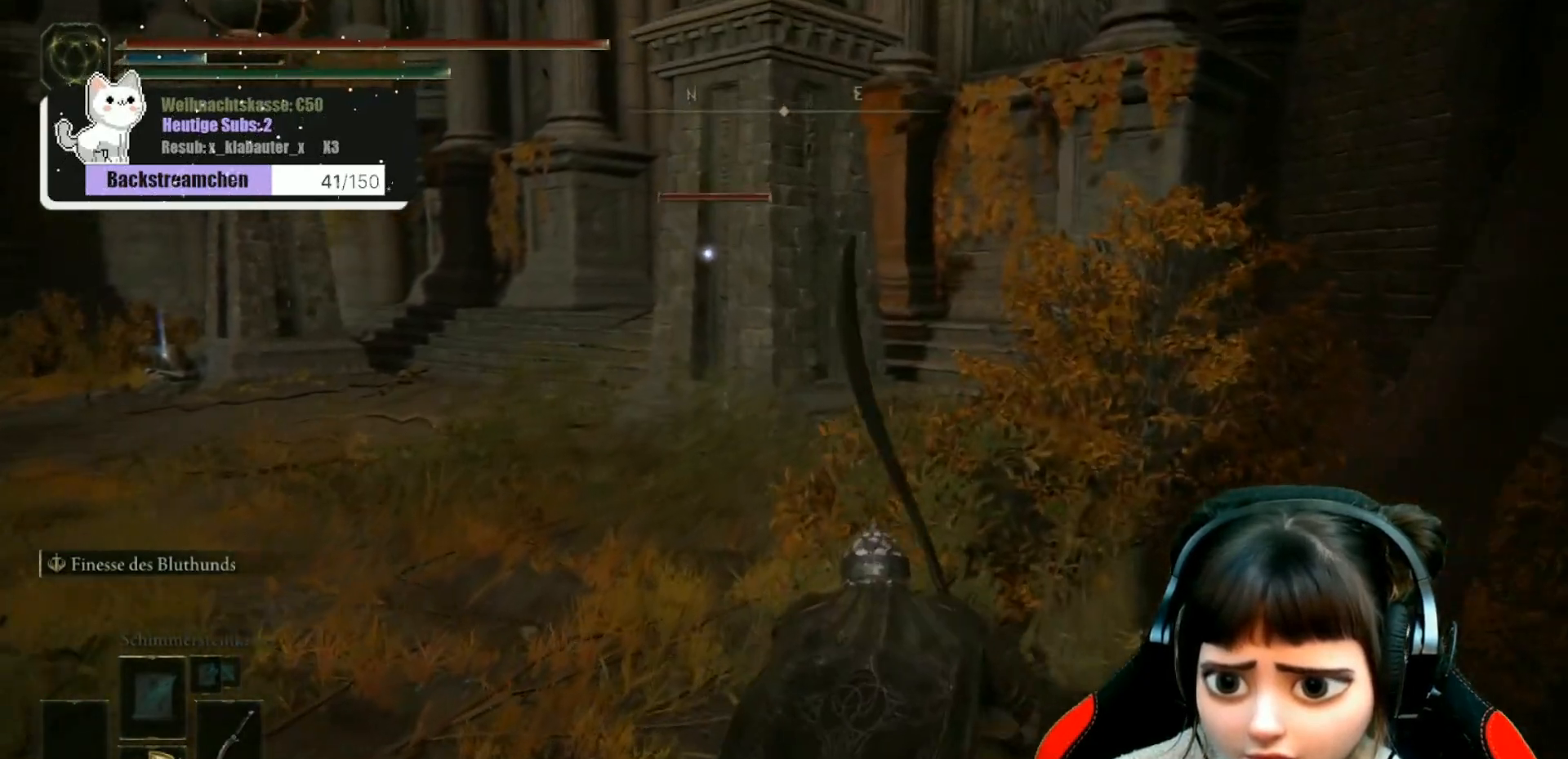
{"buttons": [], "left_stick": "up-right", "right_stick": "center", "events": []}
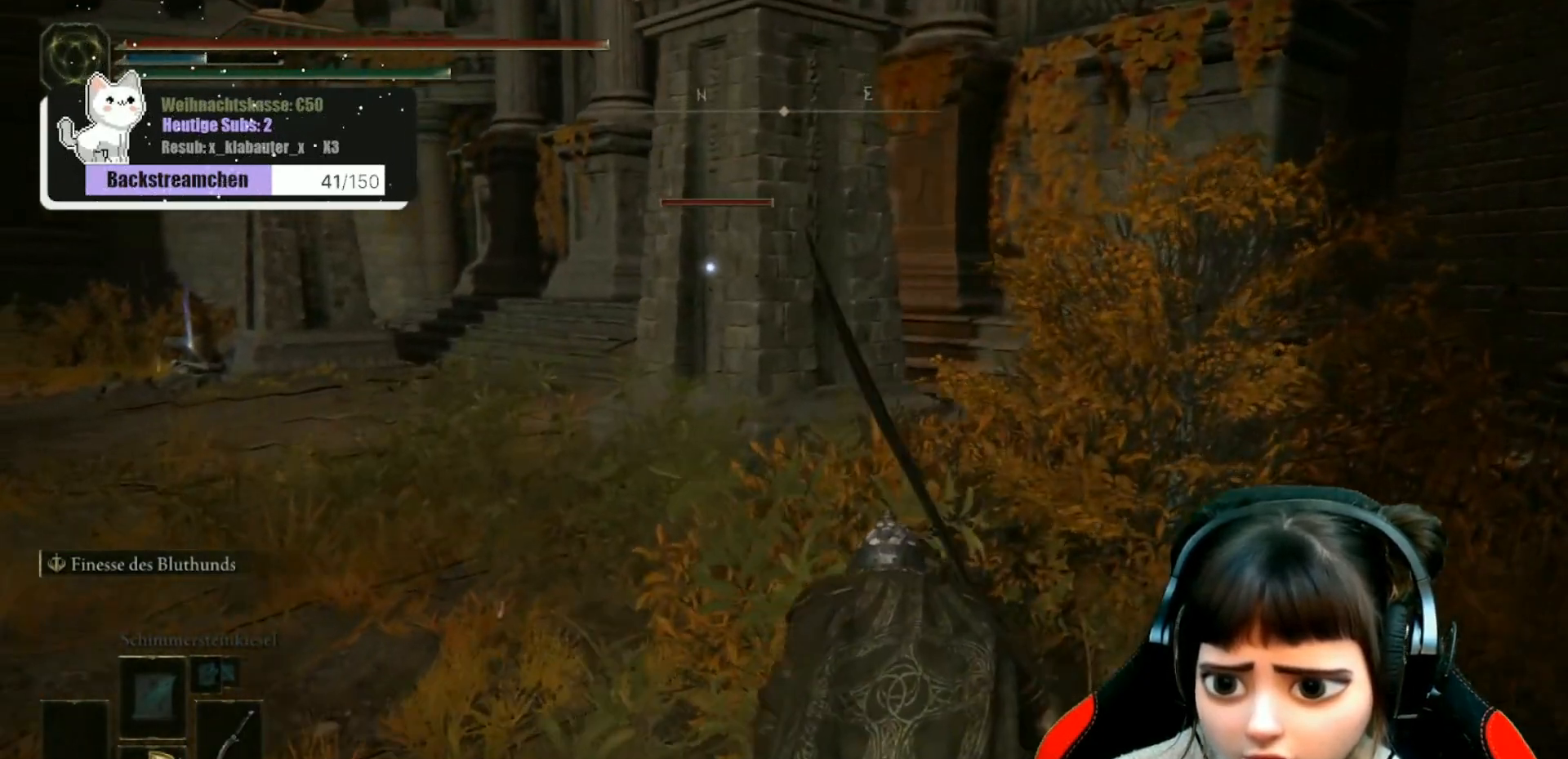
{"buttons": [], "left_stick": "center", "right_stick": "center", "events": [[400, "left_stick", "center"]]}
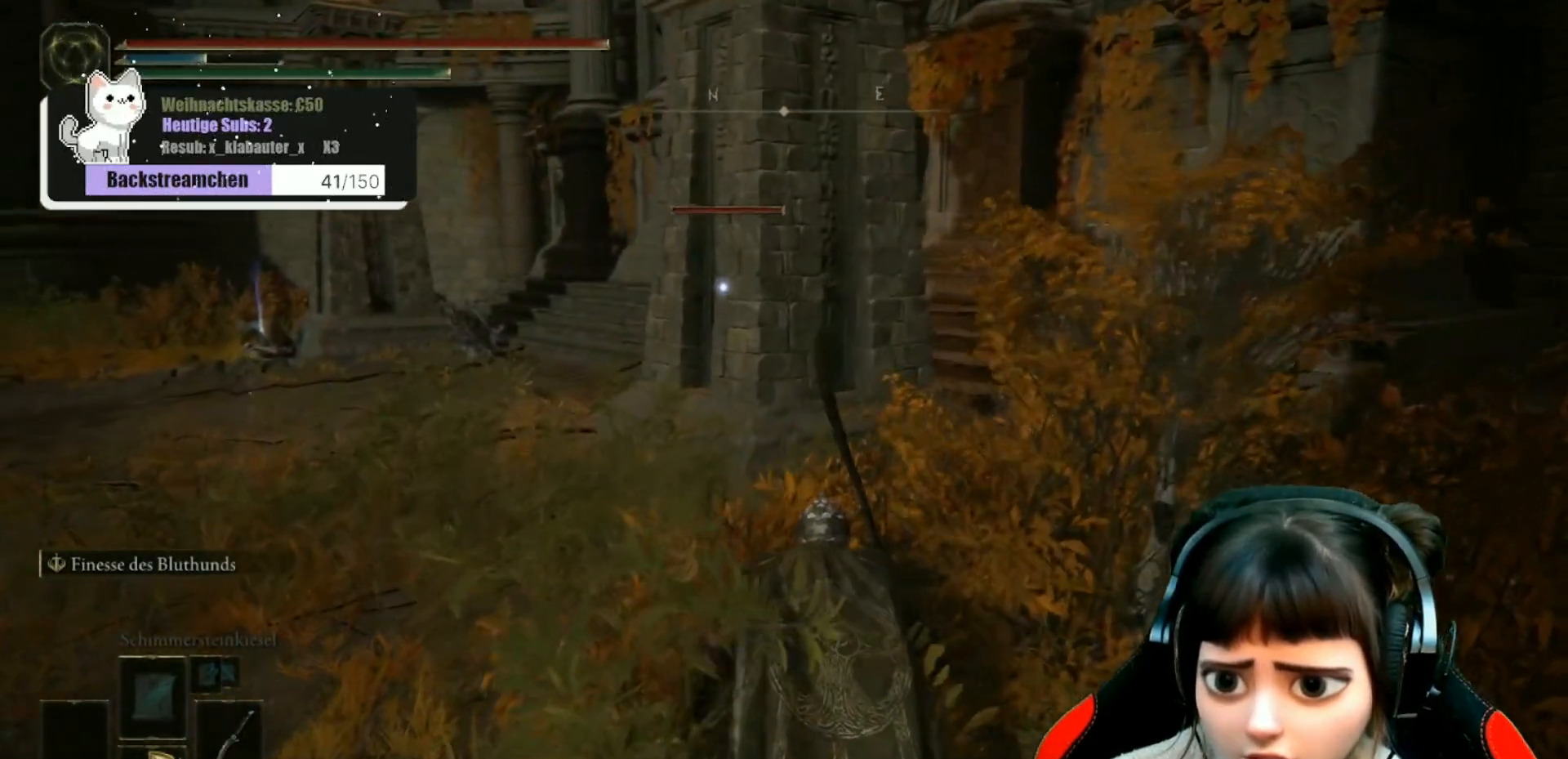
{"buttons": [], "left_stick": "center", "right_stick": "center", "events": []}
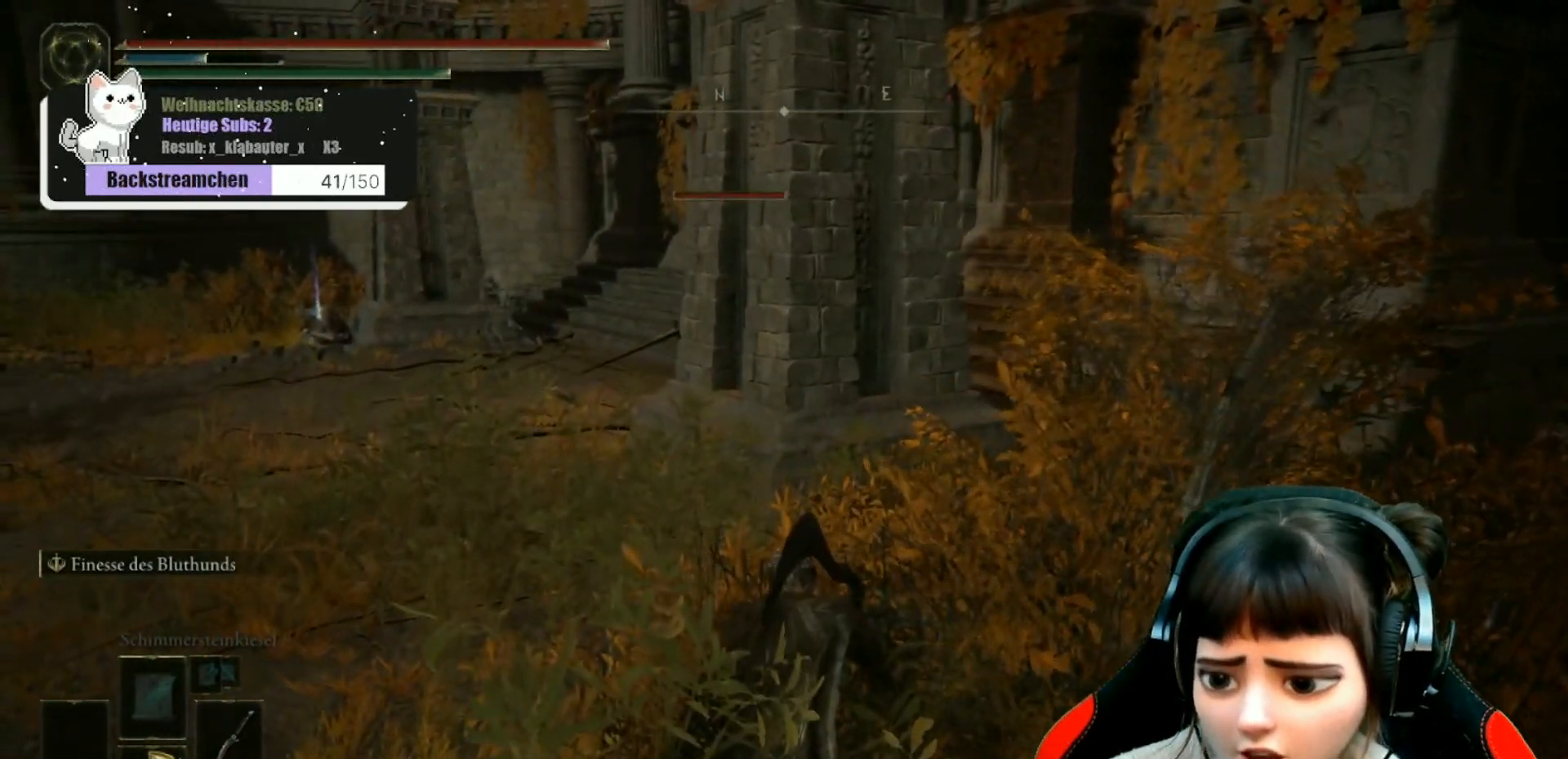
{"buttons": [], "left_stick": "center", "right_stick": "left", "events": [[400, "right_stick", "left"]]}
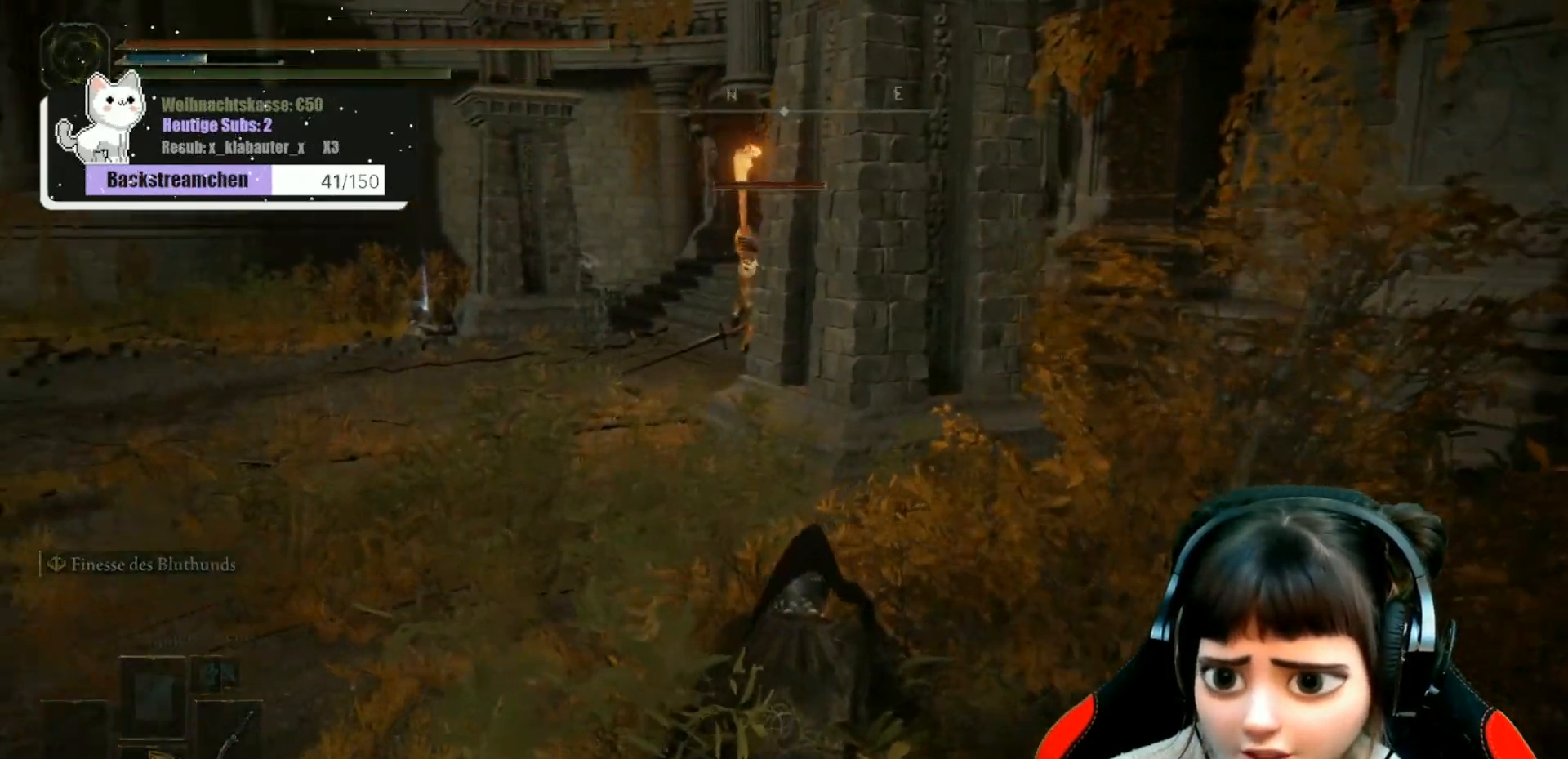
{"buttons": [], "left_stick": "center", "right_stick": "center", "events": [[67, "right_stick", "center"], [317, "R3", "down"], [433, "R3", "up"]]}
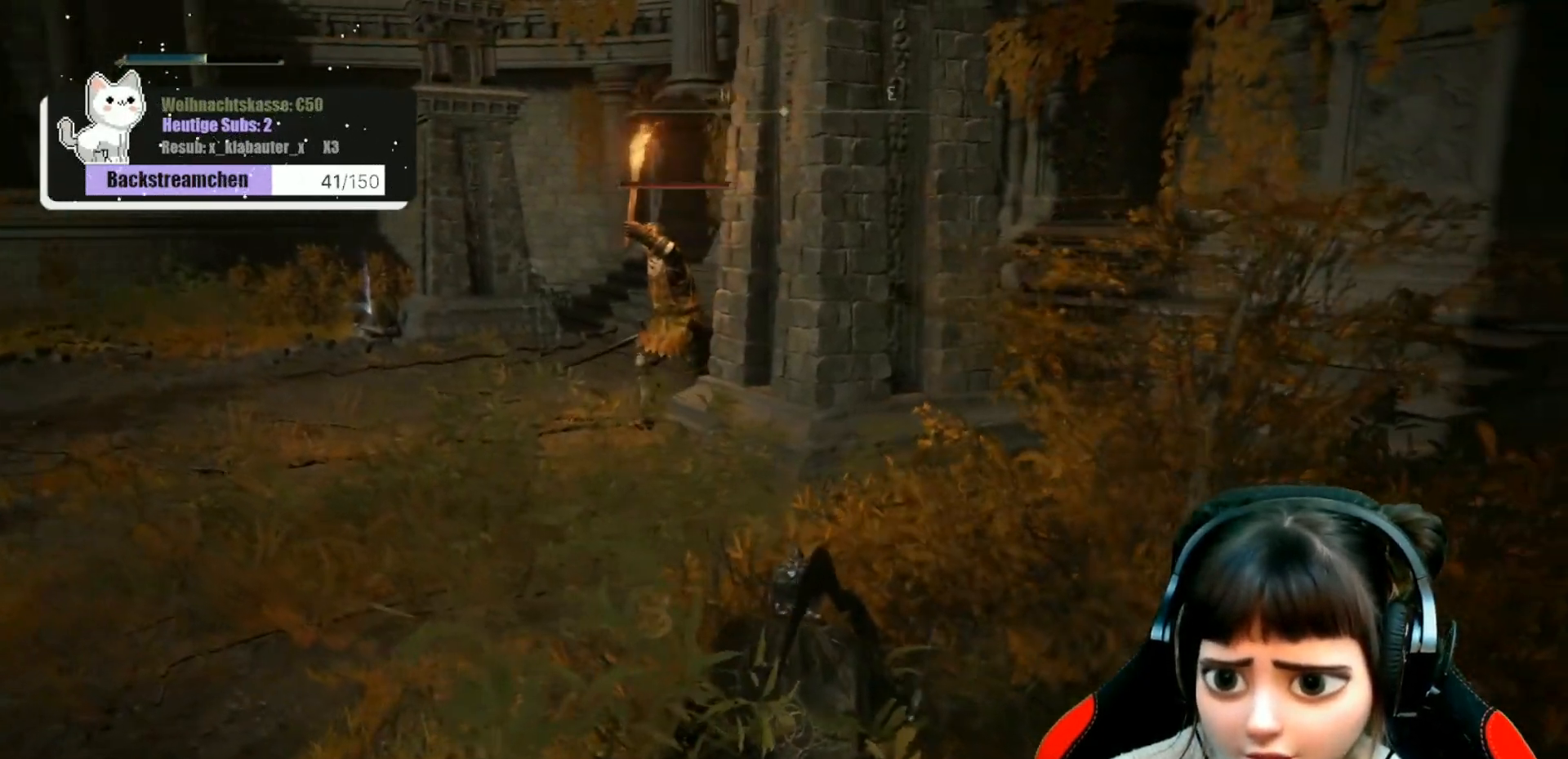
{"buttons": [], "left_stick": "center", "right_stick": "center", "events": [[150, "right_stick", "left"], [317, "right_stick", "center"]]}
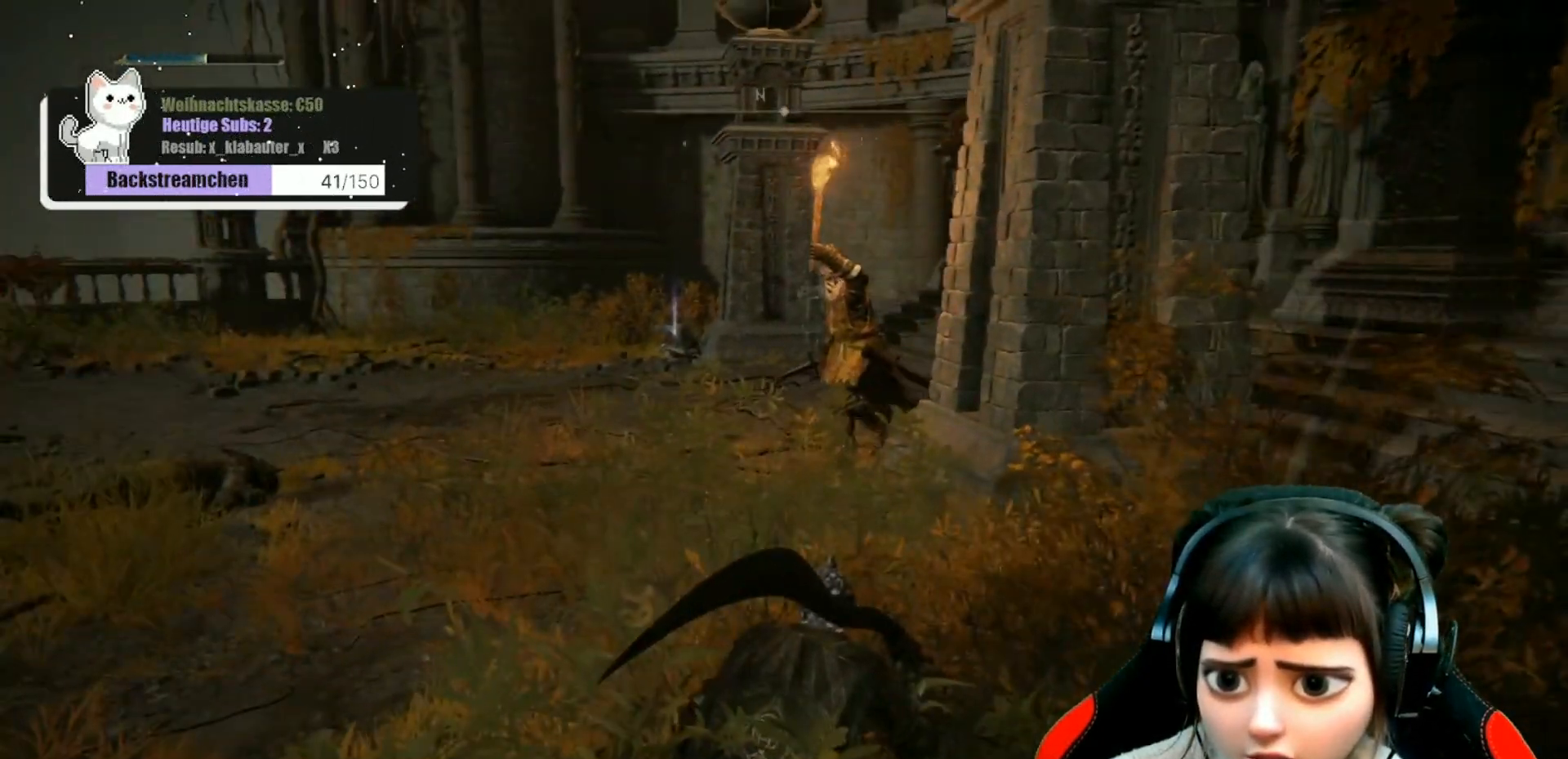
{"buttons": [], "left_stick": "center", "right_stick": "center", "events": [[67, "R3", "down"], [133, "R3", "up"]]}
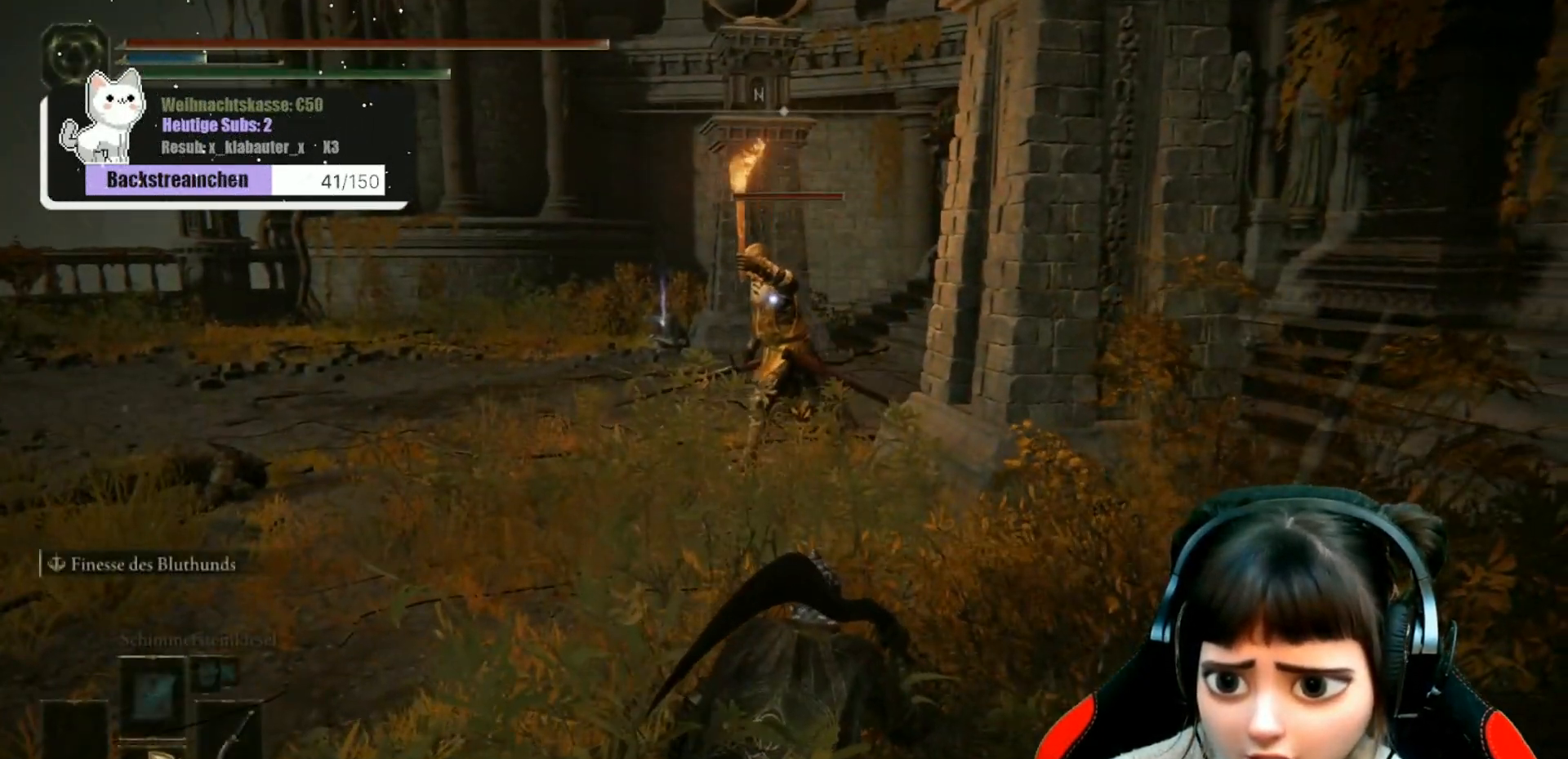
{"buttons": [], "left_stick": "up", "right_stick": "center", "events": [[217, "left_stick", "up"]]}
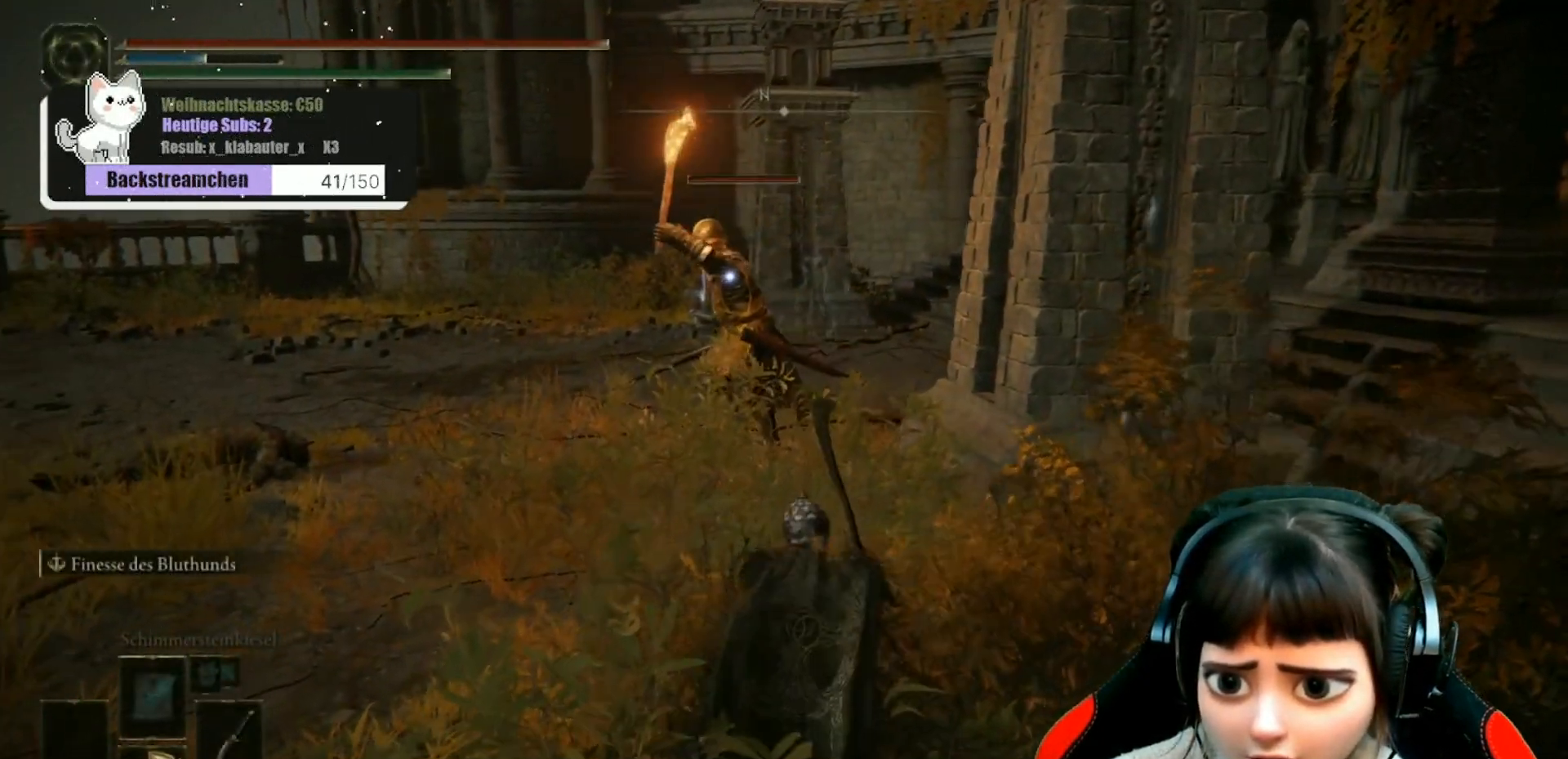
{"buttons": [], "left_stick": "up", "right_stick": "center", "events": []}
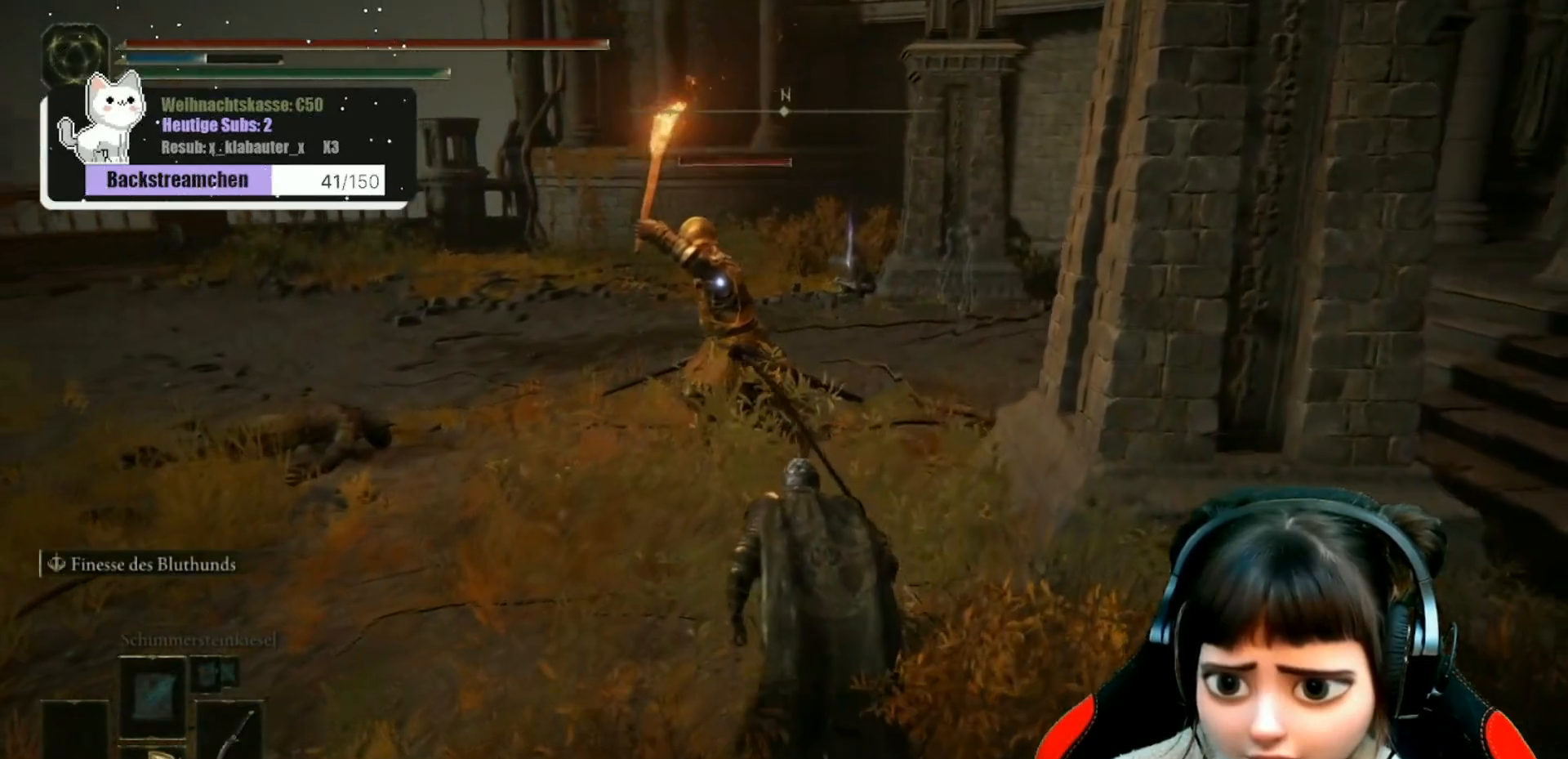
{"buttons": ["R2"], "left_stick": "up", "right_stick": "center", "events": [[400, "R2", "down"]]}
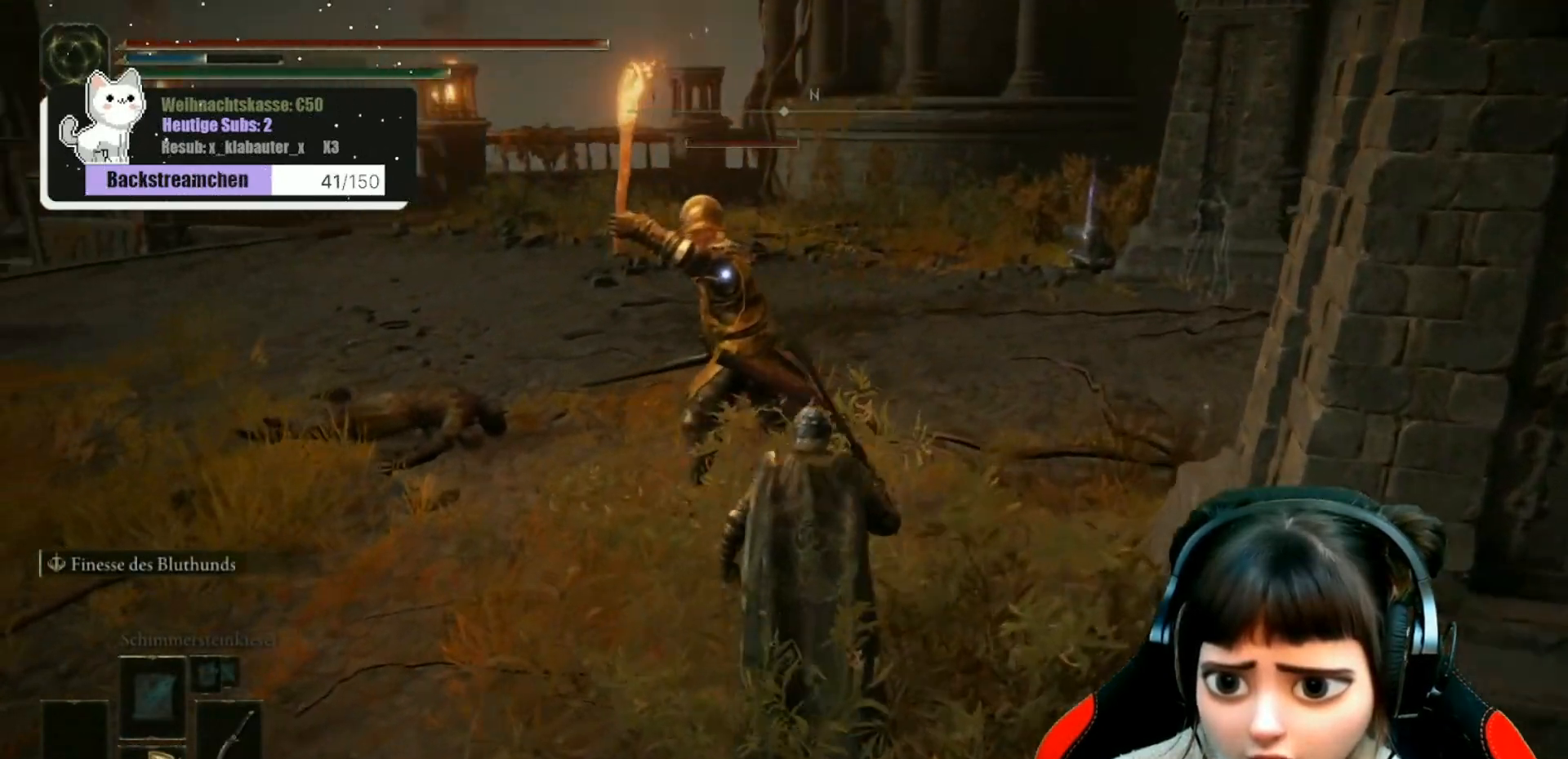
{"buttons": ["R2"], "left_stick": "up", "right_stick": "center", "events": []}
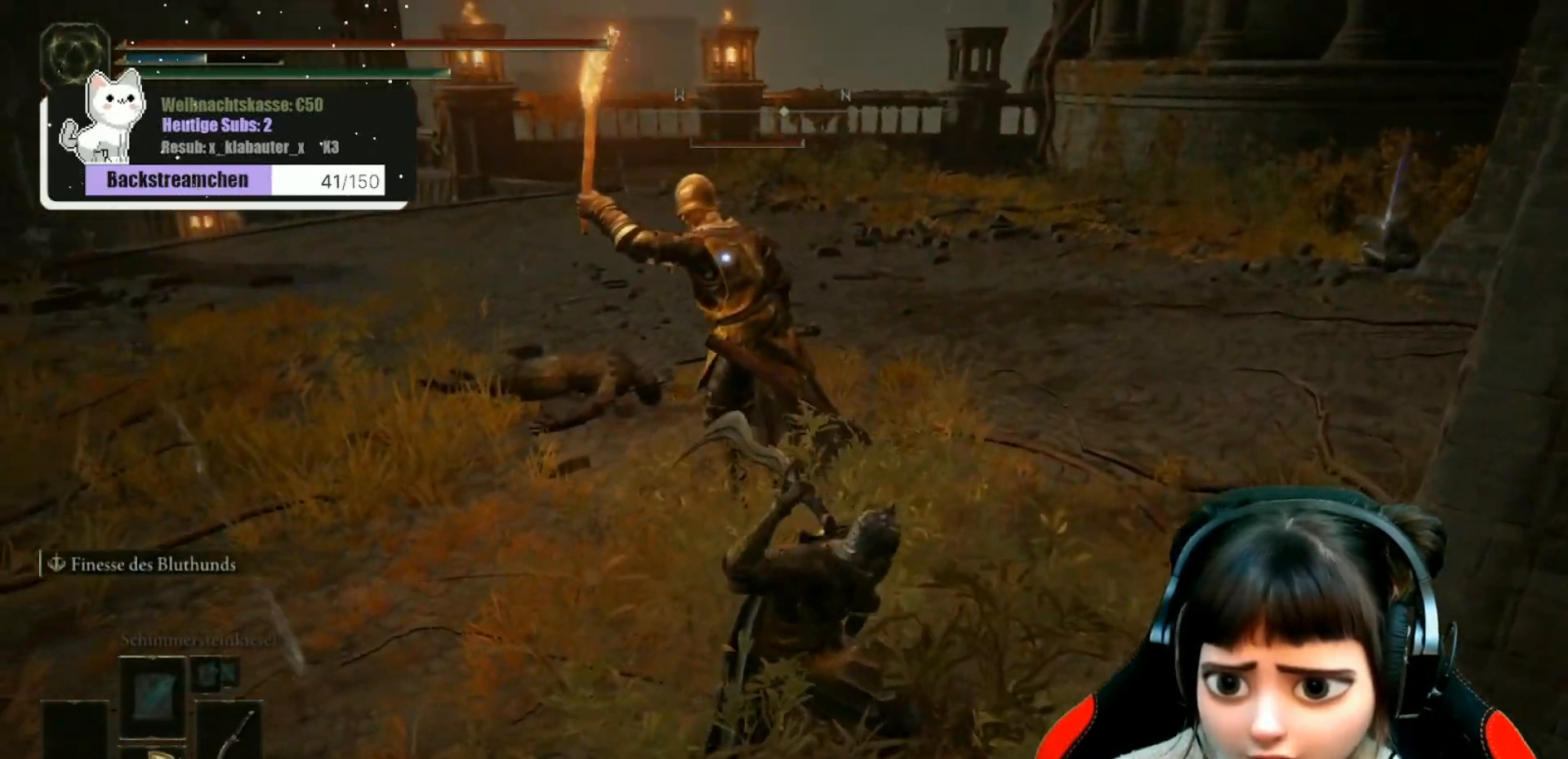
{"buttons": [], "left_stick": "up", "right_stick": "center", "events": [[33, "R2", "up"]]}
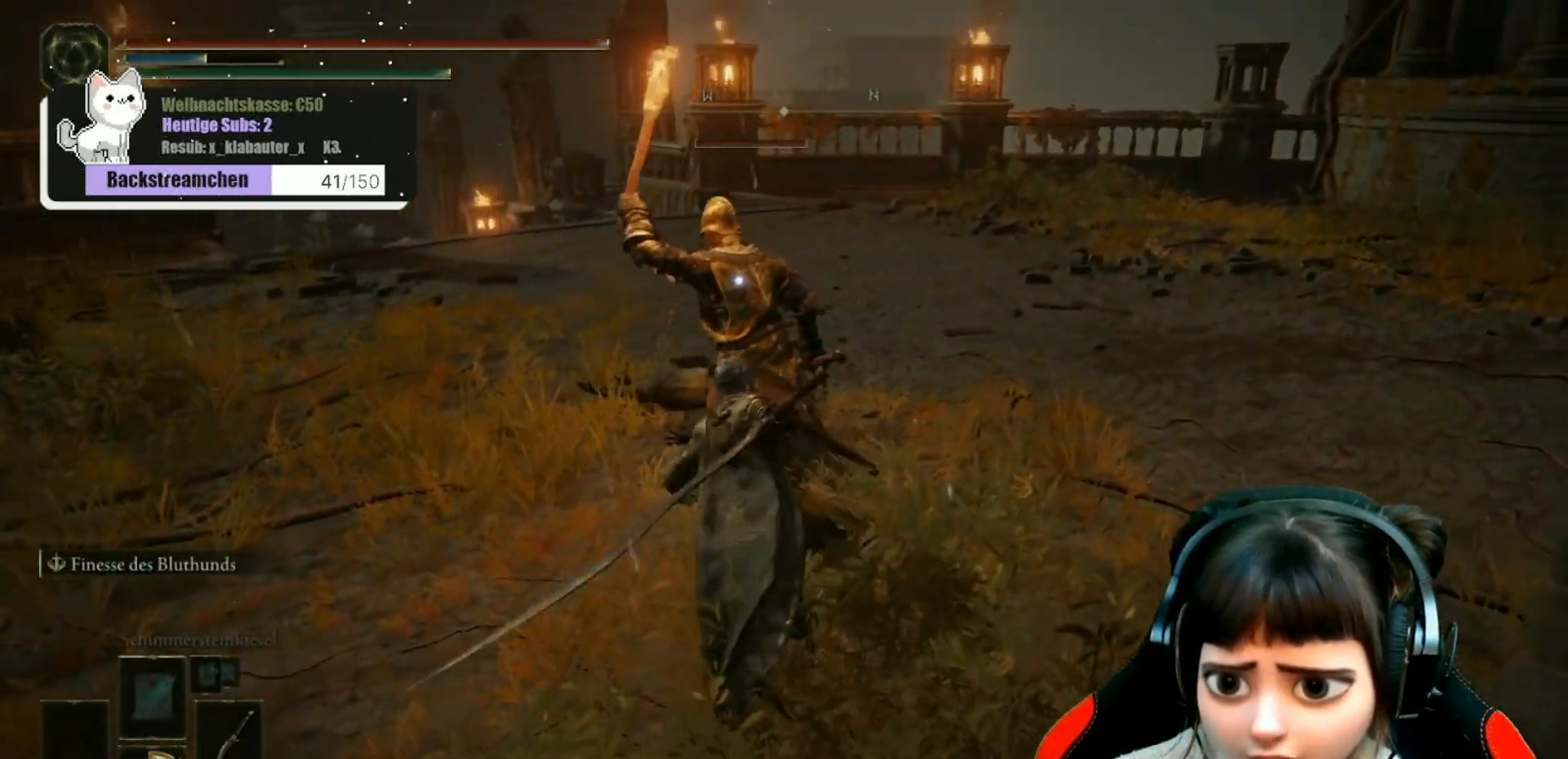
{"buttons": ["R1"], "left_stick": "up", "right_stick": "center", "events": [[83, "R1", "down"], [200, "R1", "up"], [300, "R1", "down"], [383, "R1", "up"], [467, "R1", "down"]]}
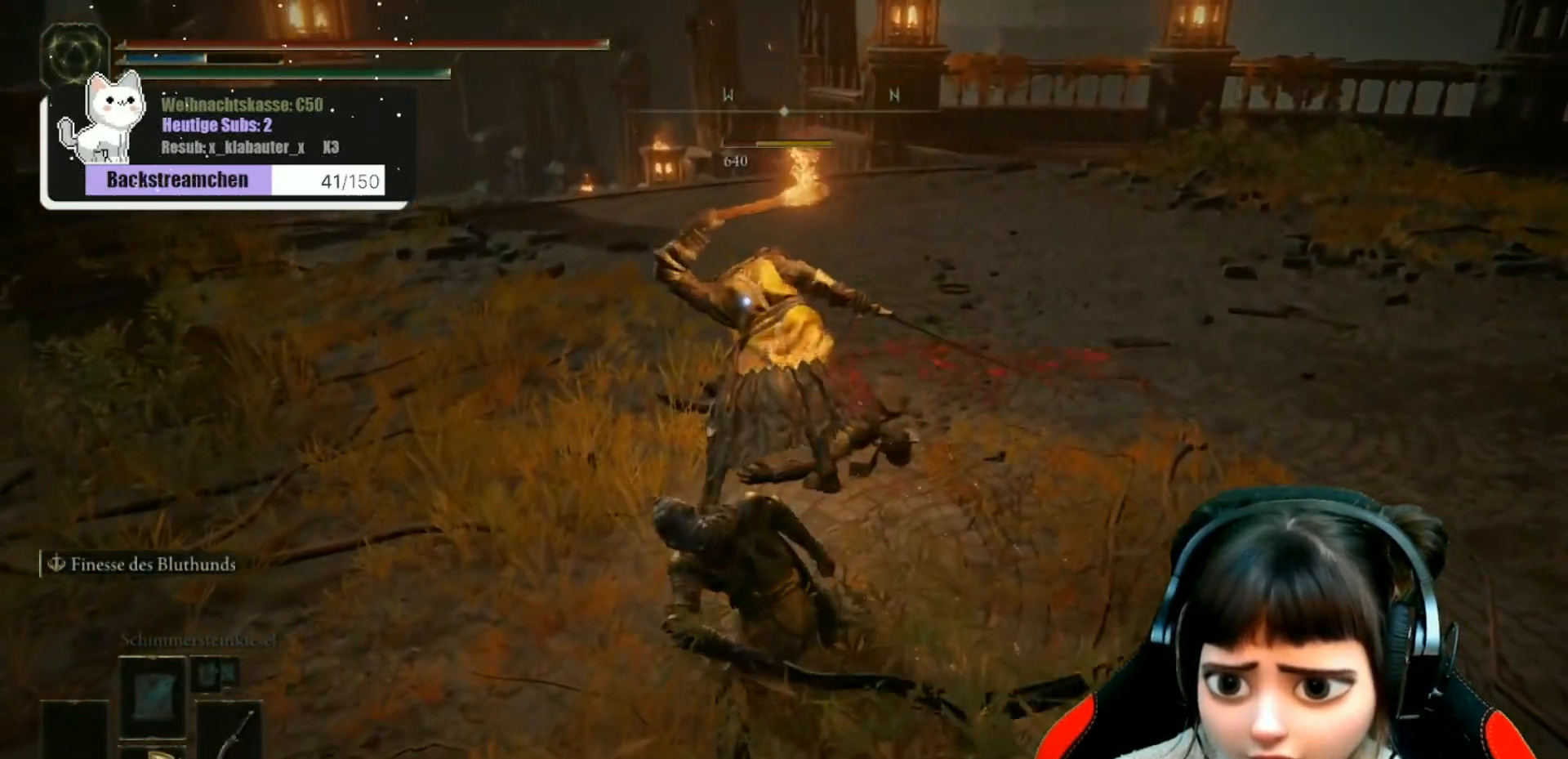
{"buttons": [], "left_stick": "up", "right_stick": "center", "events": [[67, "R1", "up"], [150, "R1", "down"], [233, "R1", "up"], [317, "R1", "down"], [400, "R1", "up"]]}
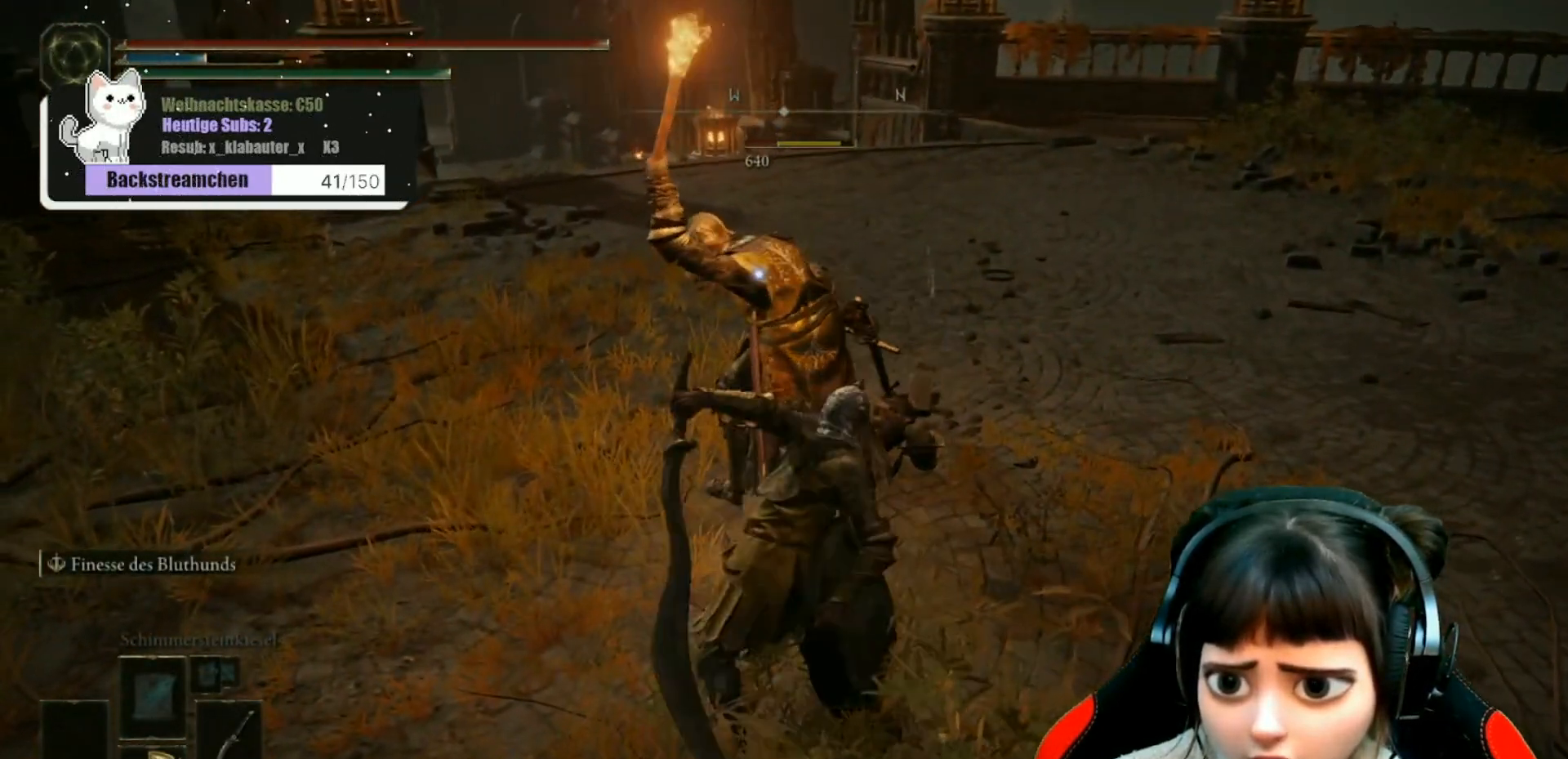
{"buttons": [], "left_stick": "center", "right_stick": "center", "events": [[67, "left_stick", "center"]]}
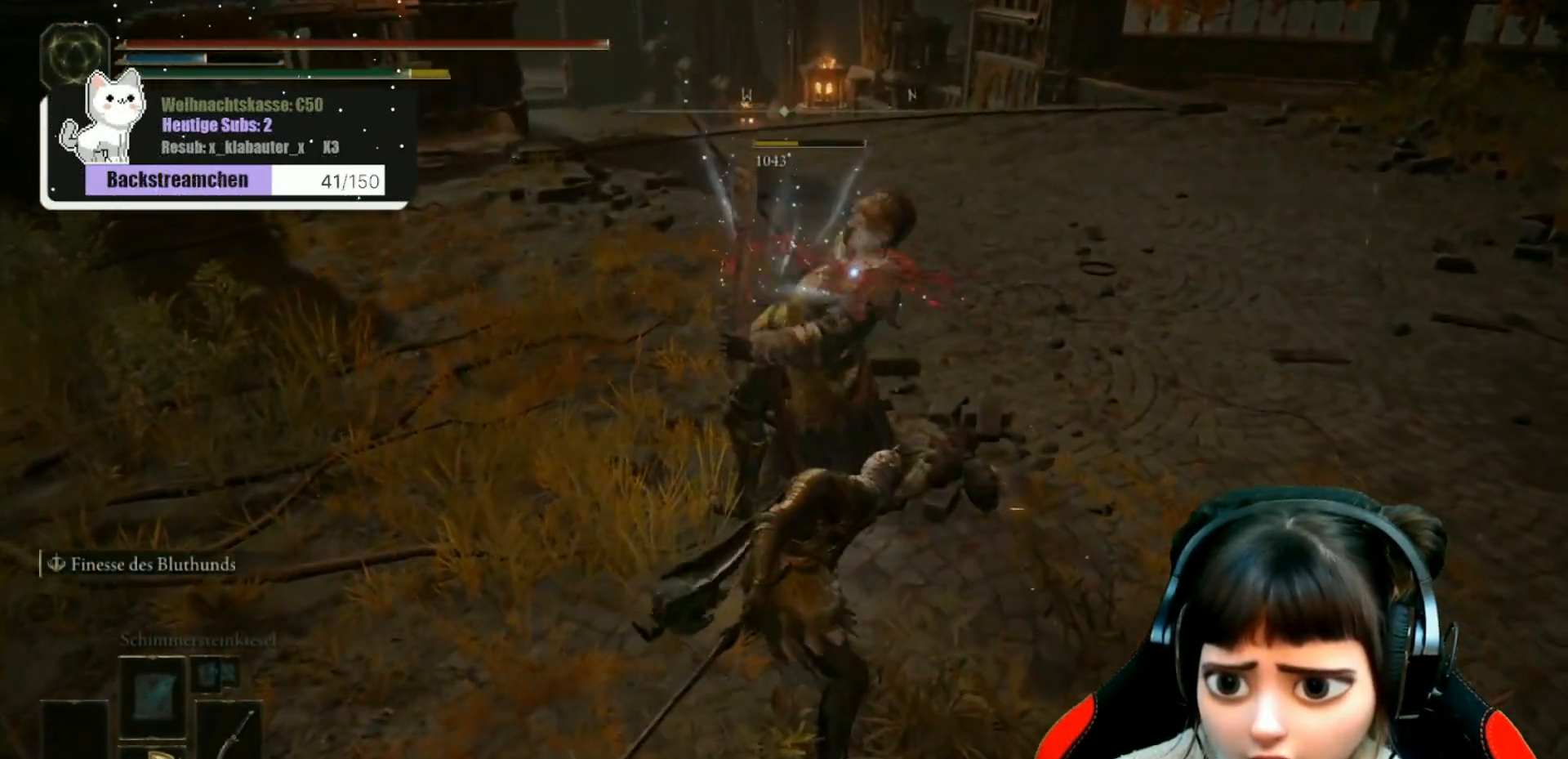
{"buttons": [], "left_stick": "up-left", "right_stick": "up-right", "events": [[283, "right_stick", "up-right"], [417, "left_stick", "up-left"]]}
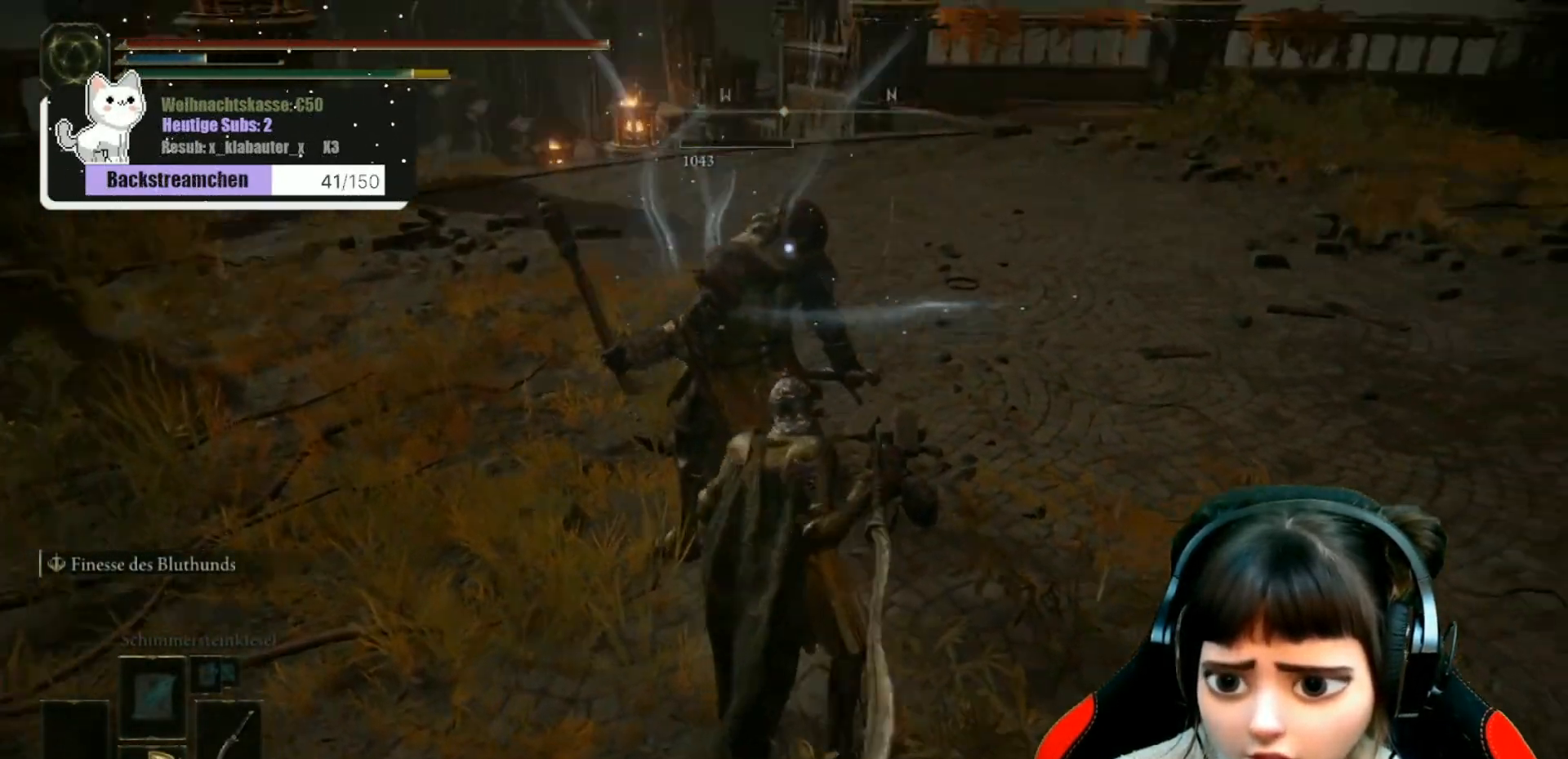
{"buttons": [], "left_stick": "up-left", "right_stick": "right", "events": [[100, "right_stick", "right"]]}
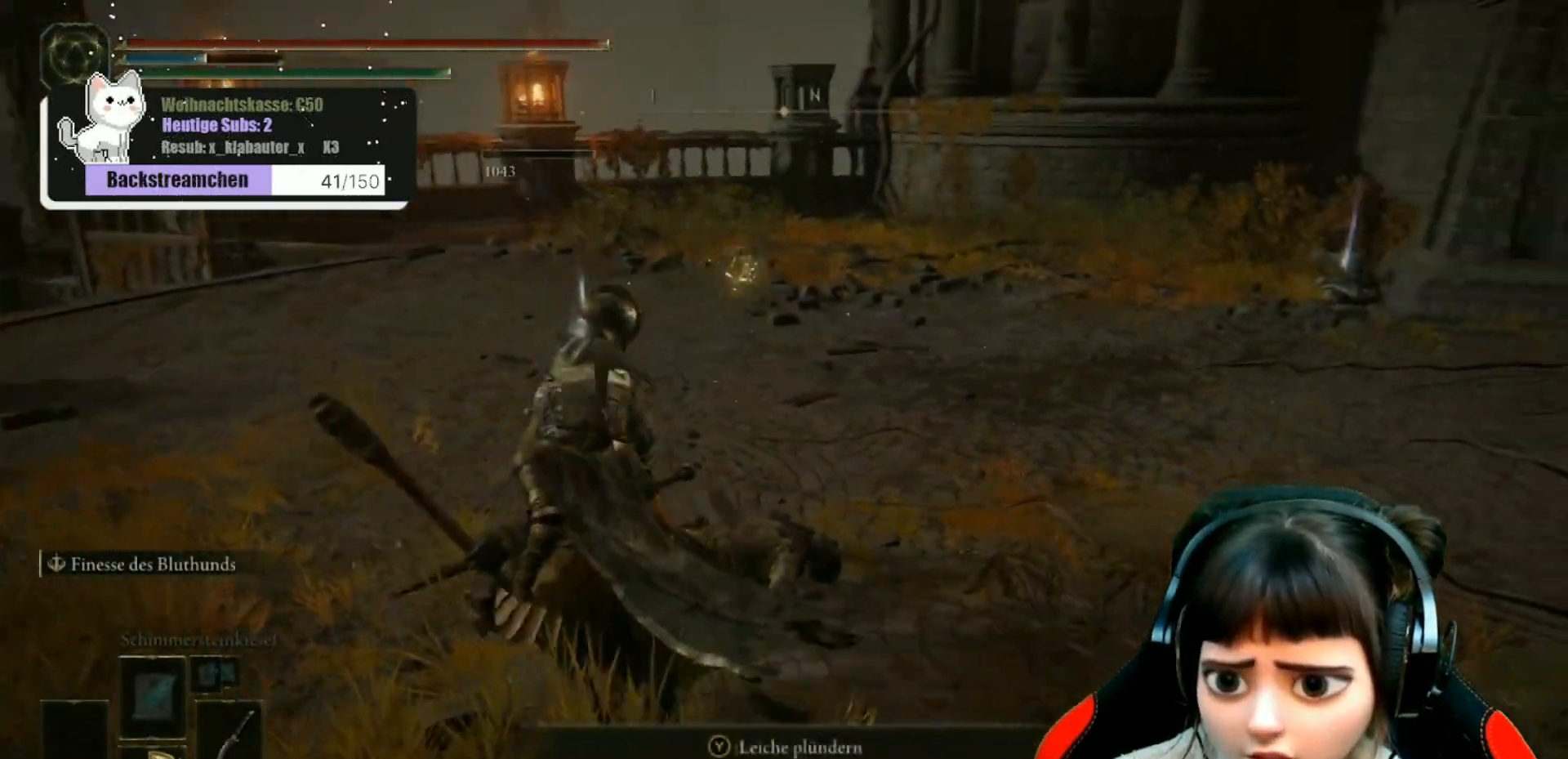
{"buttons": [], "left_stick": "center", "right_stick": "right", "events": [[17, "left_stick", "center"], [100, "right_stick", "center"], [233, "Y", "down"], [267, "Y", "up"], [500, "right_stick", "right"]]}
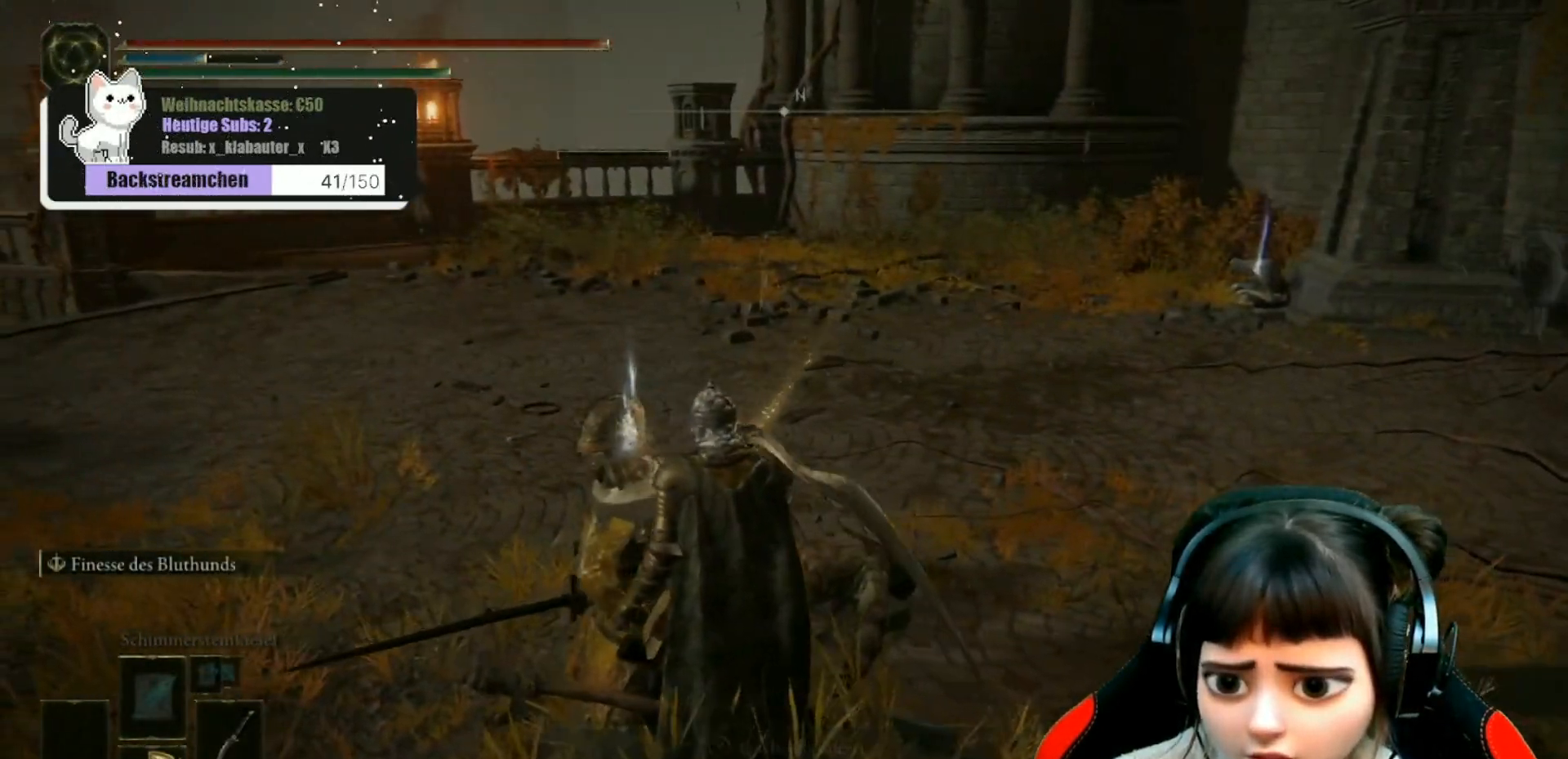
{"buttons": [], "left_stick": "center", "right_stick": "center", "events": [[383, "right_stick", "center"]]}